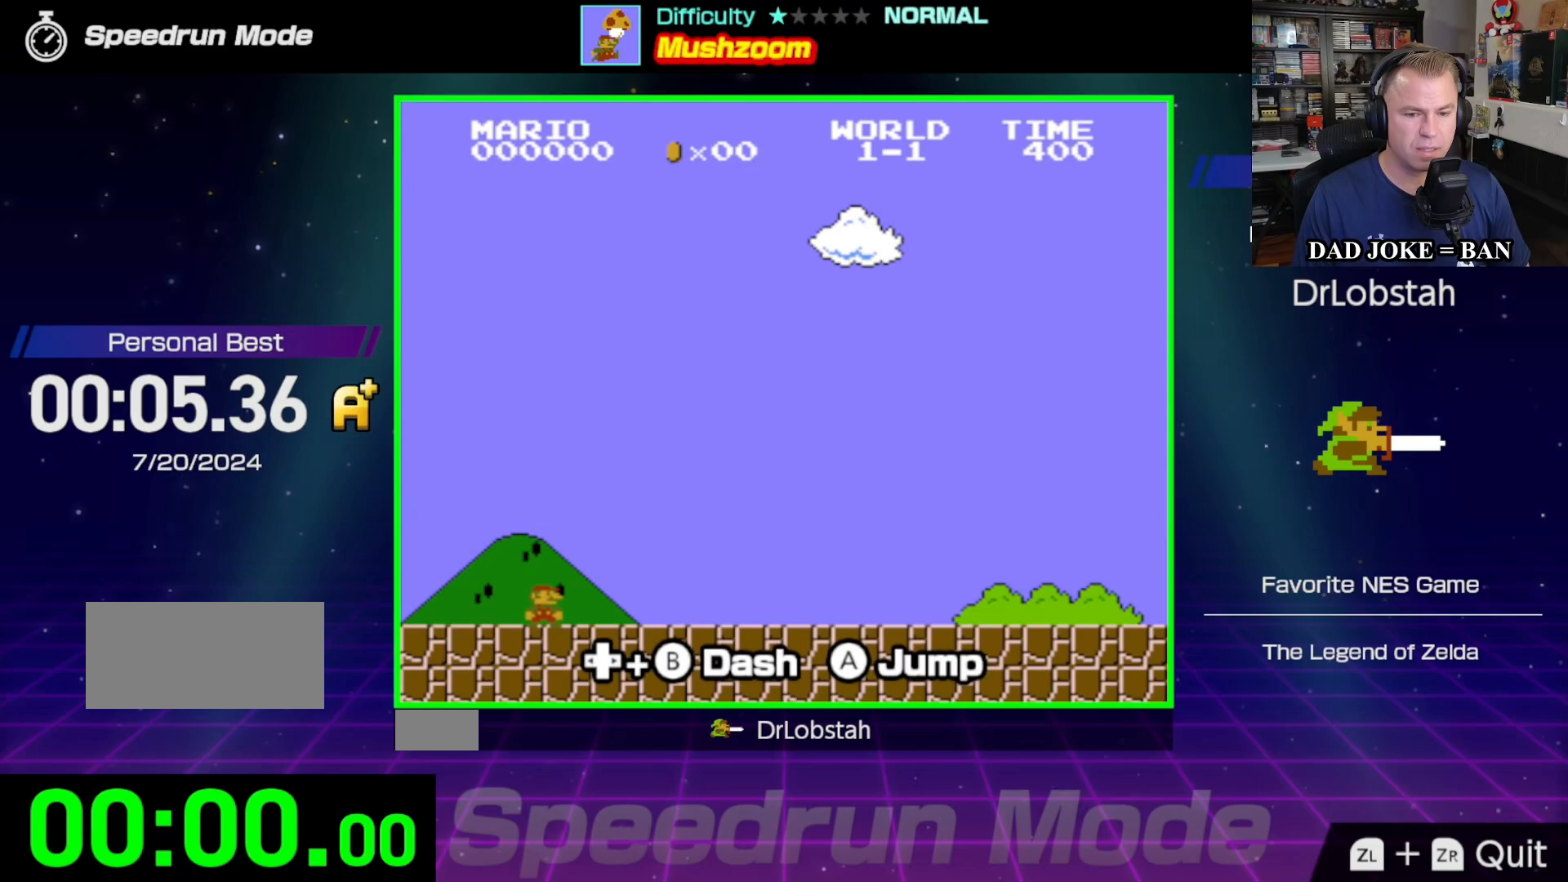
Gameplay with a controller (Nintendo layout); each line is a JSON object with the inputs held at the frame after it. "events" lists button and stick changes between this image and that frame as [ms after this image, input, new state], when the widget could be followed in between. Not read: L3 R3.
{"buttons": [], "events": []}
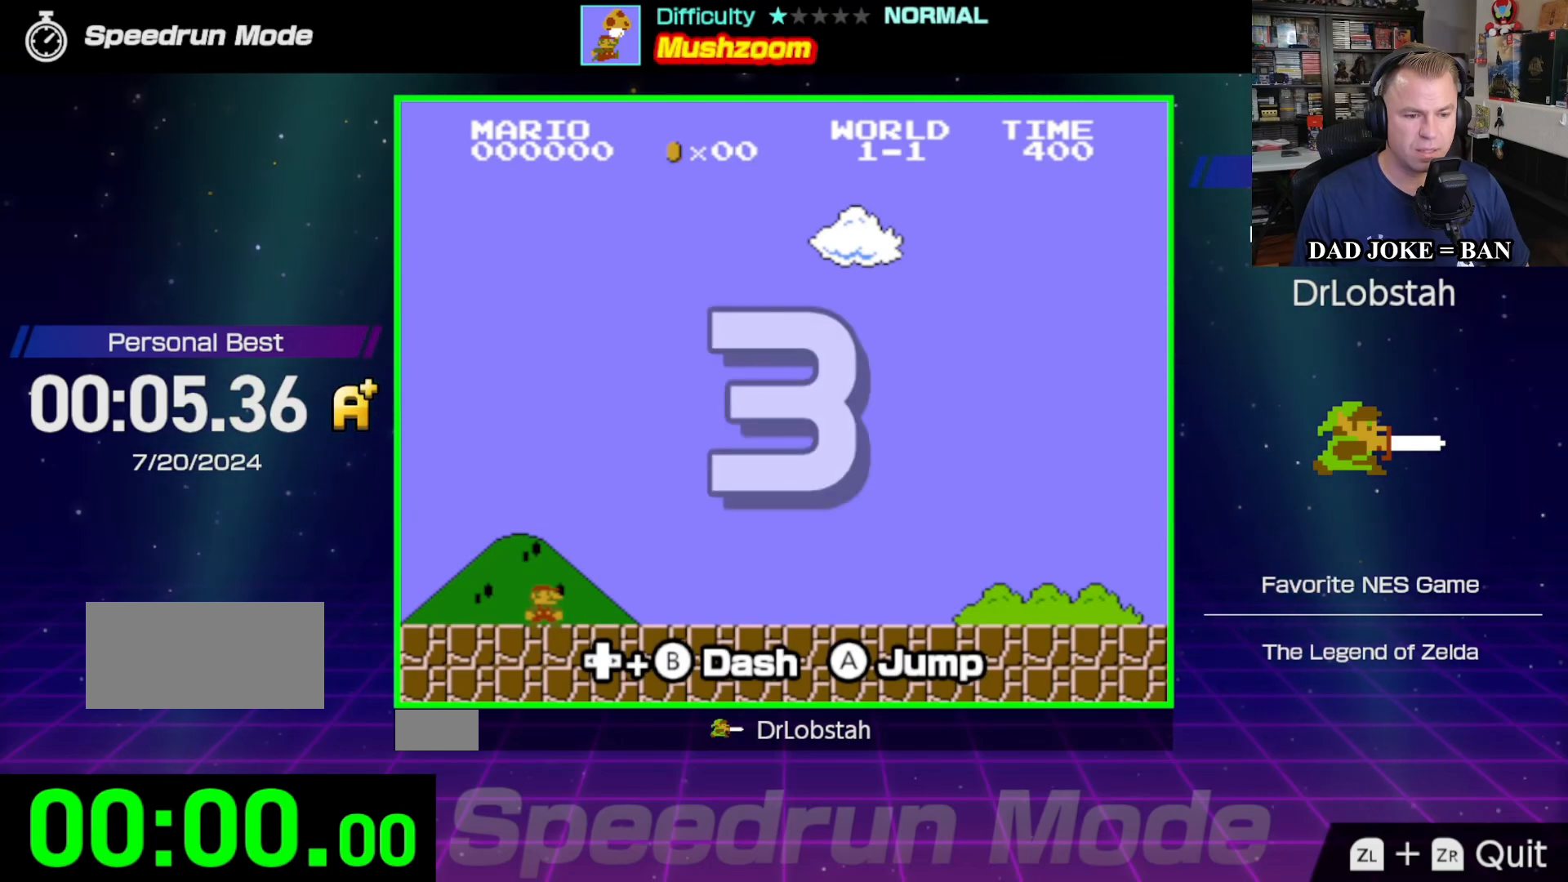
{"buttons": [], "events": []}
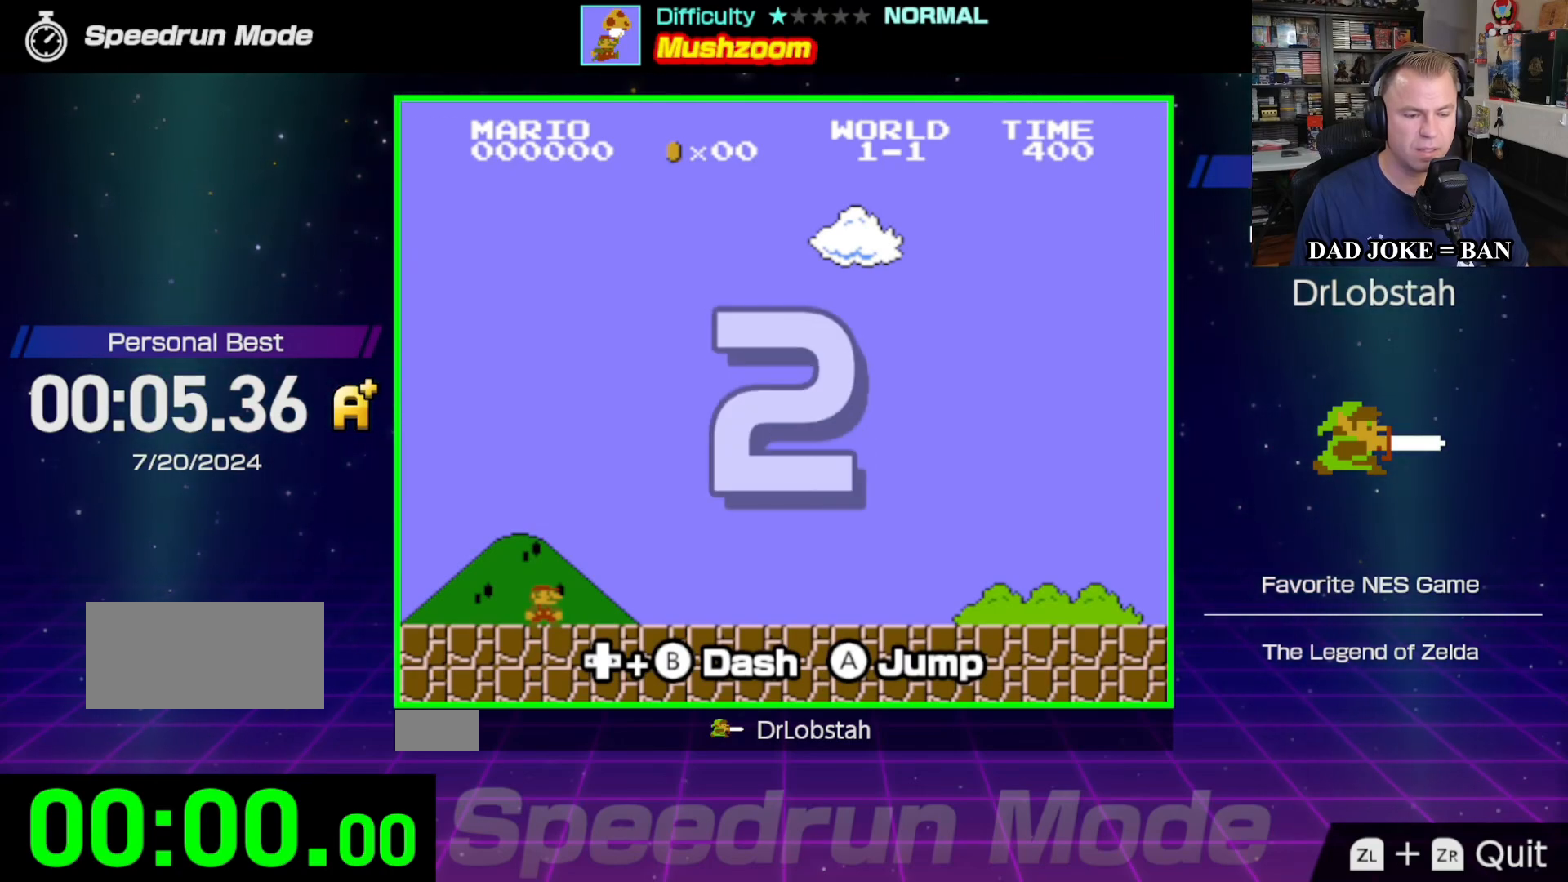
{"buttons": ["B", "DPAD_RIGHT"], "events": [[117, "DPAD_RIGHT", "down"], [133, "B", "down"]]}
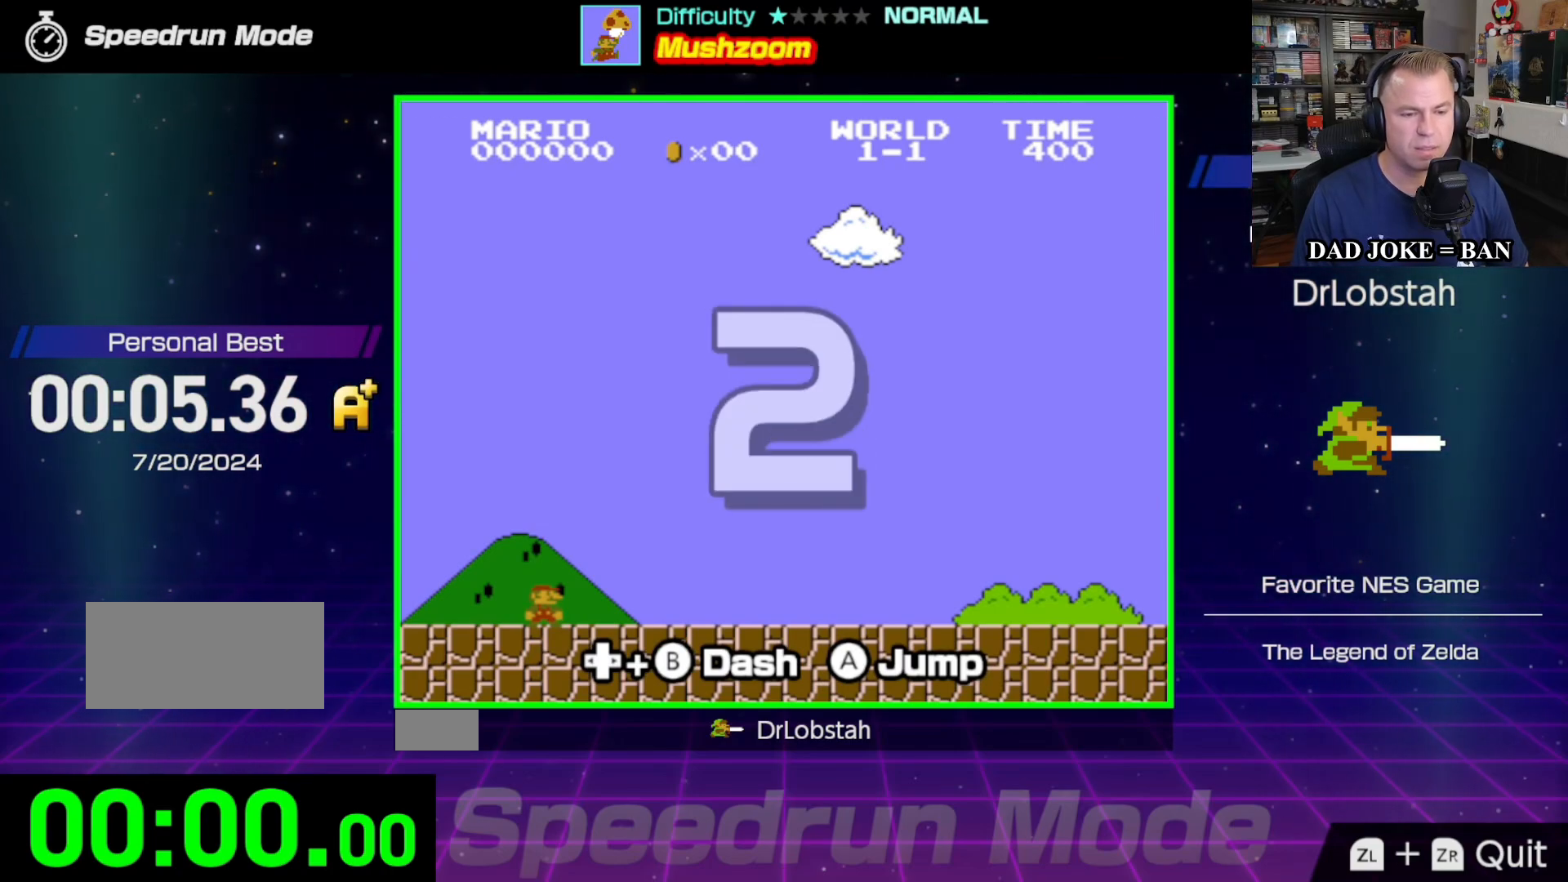
{"buttons": ["B", "DPAD_RIGHT"], "events": []}
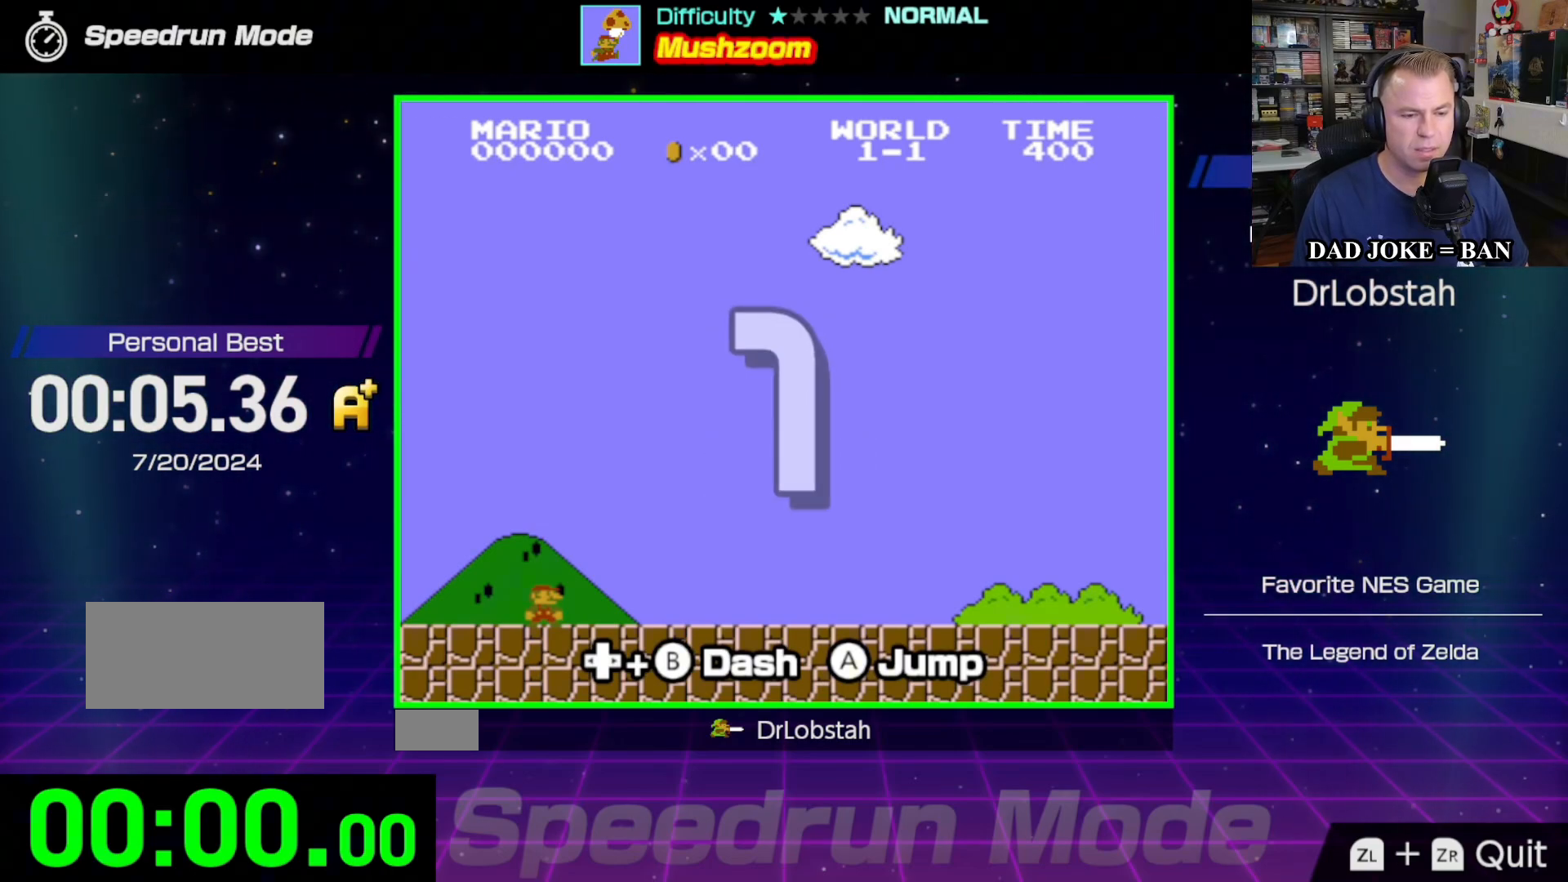
{"buttons": ["B", "DPAD_RIGHT"], "events": []}
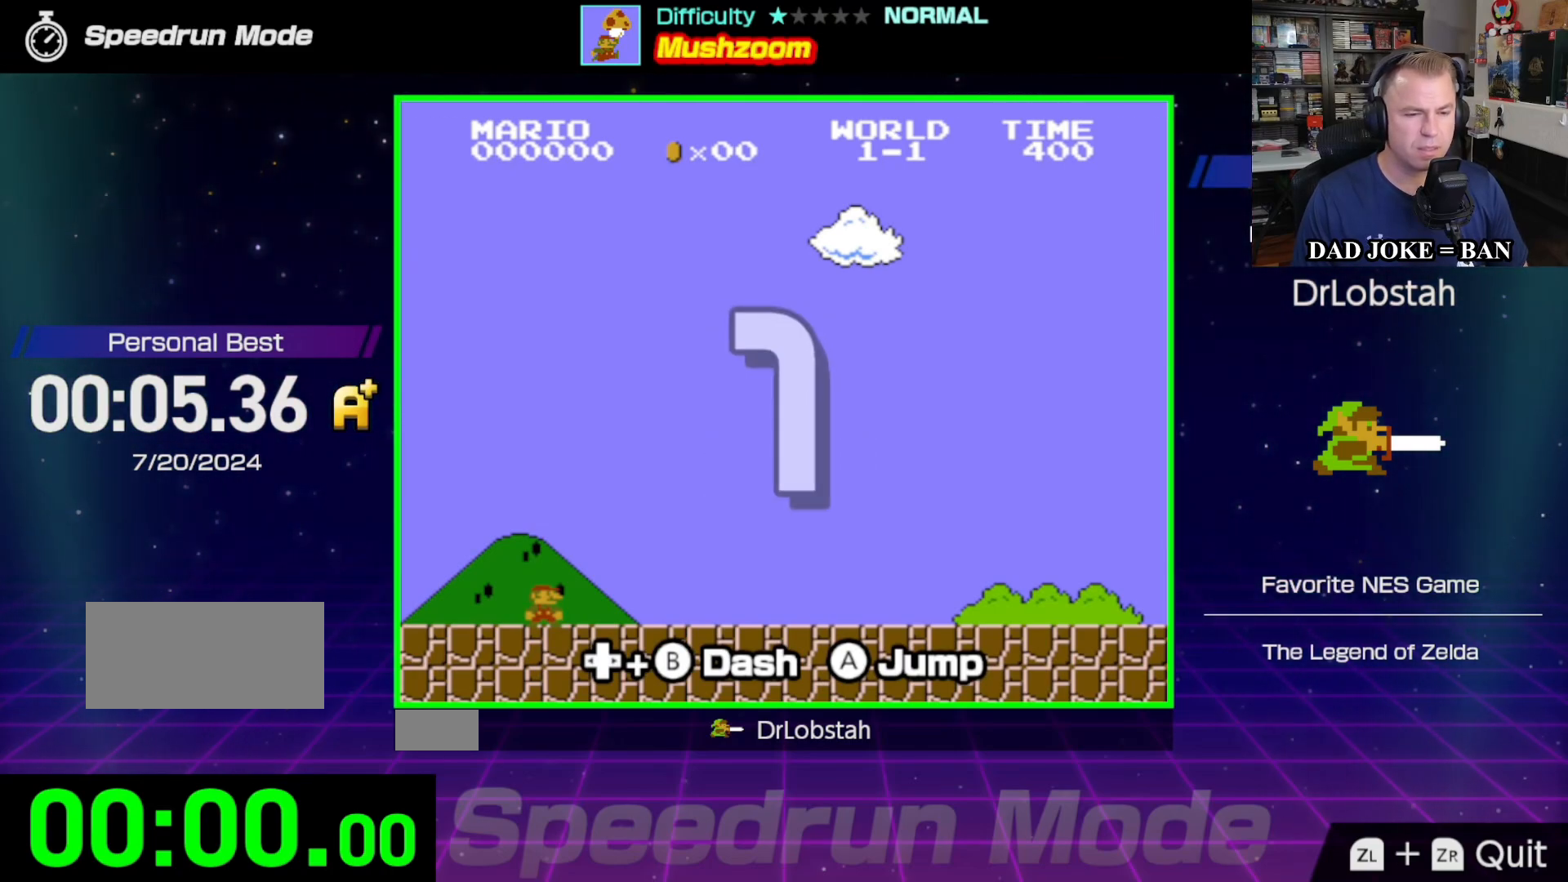
{"buttons": ["B", "DPAD_RIGHT"], "events": []}
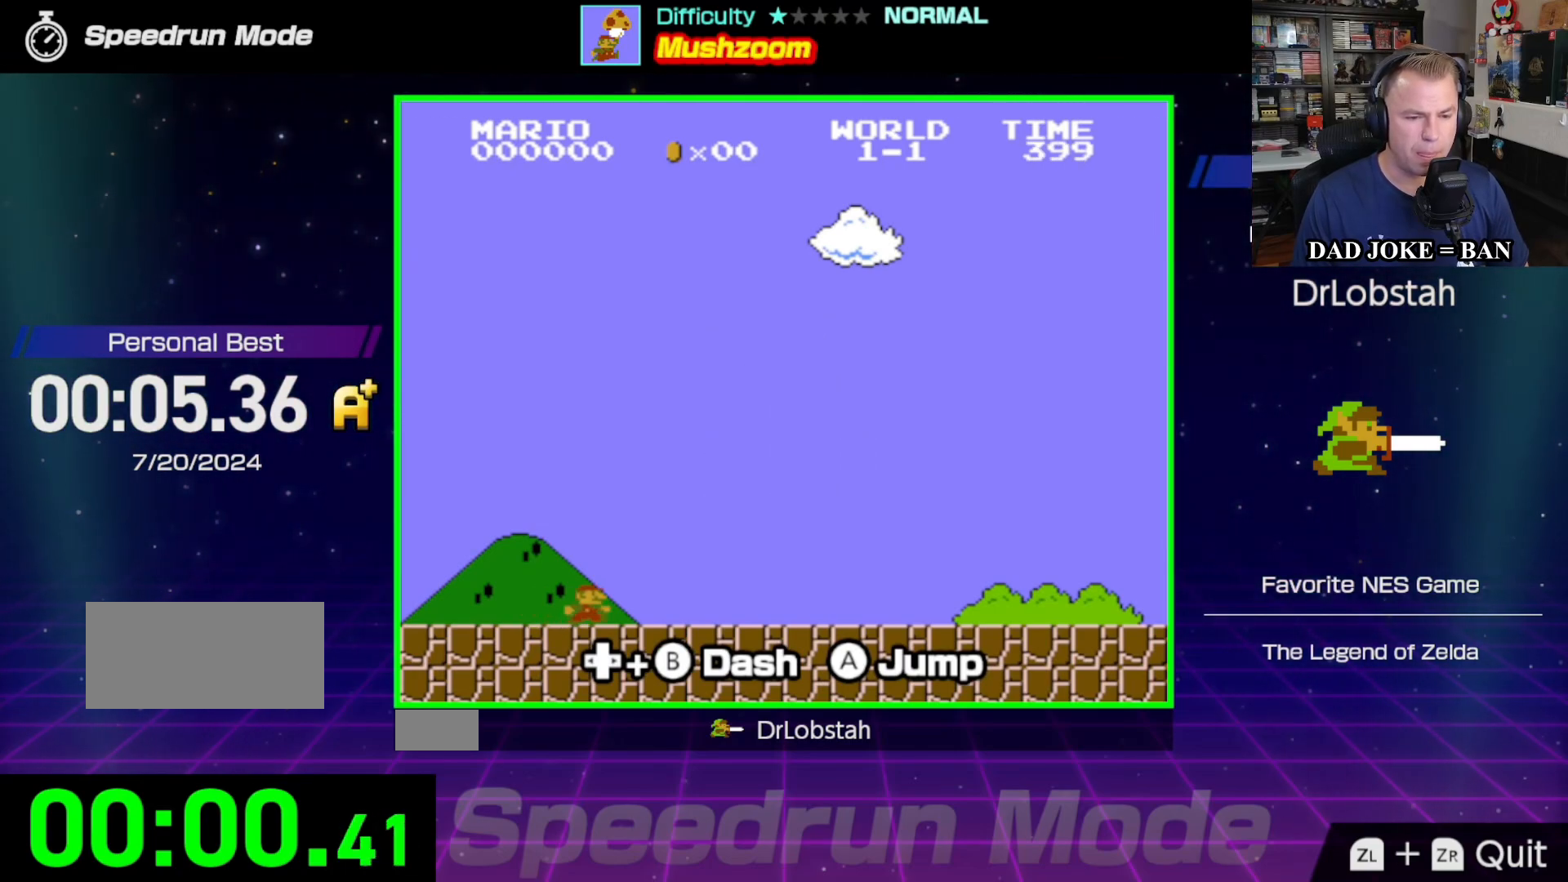
{"buttons": ["B", "DPAD_RIGHT"], "events": []}
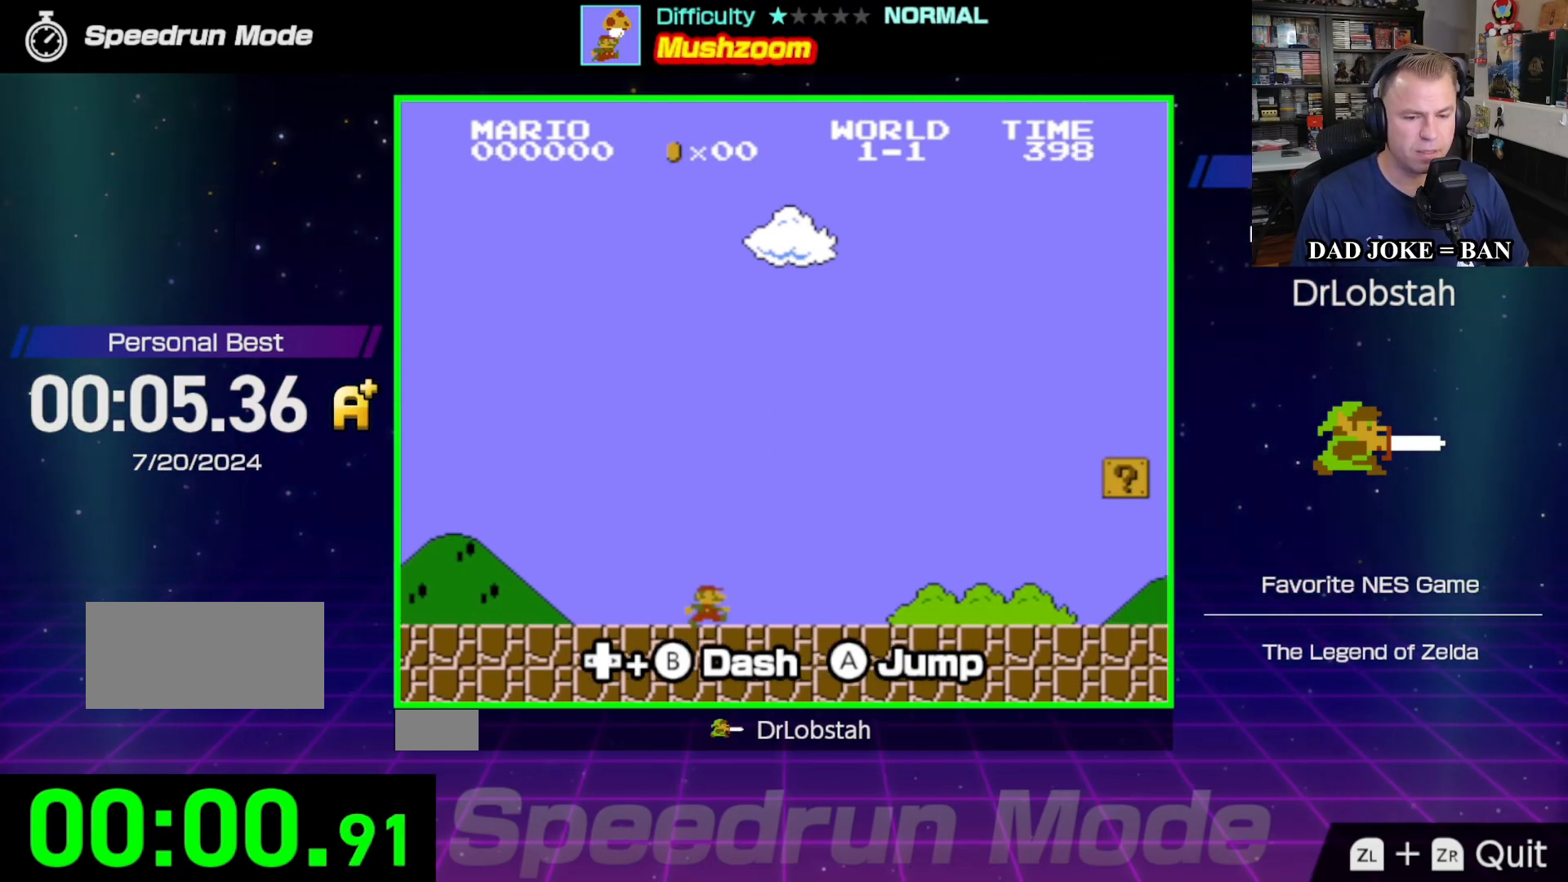
{"buttons": ["B", "DPAD_RIGHT"], "events": []}
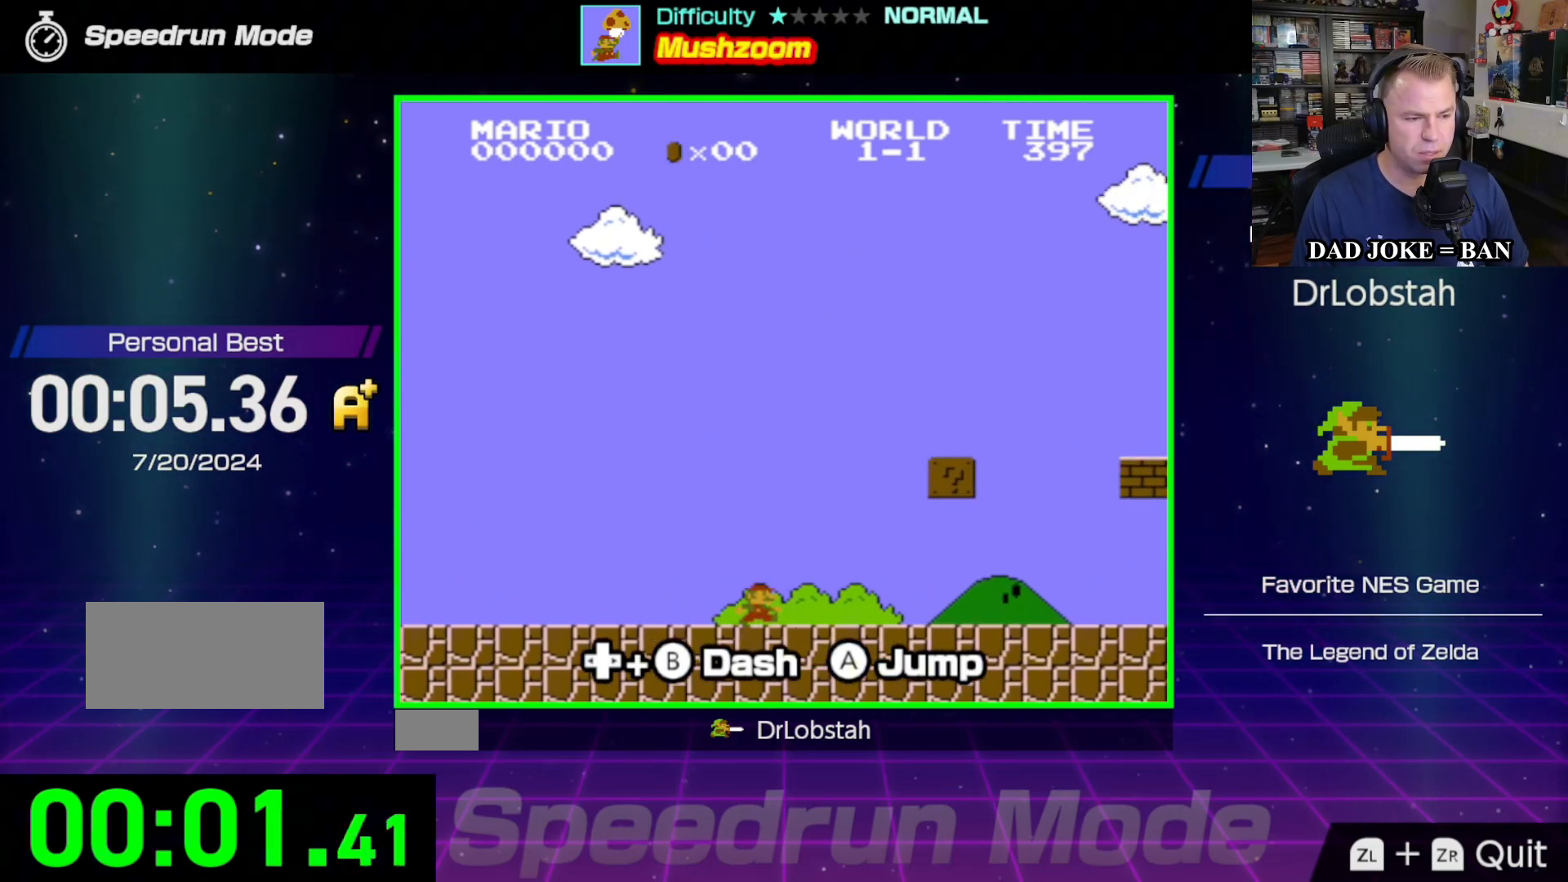
{"buttons": ["B", "DPAD_RIGHT"], "events": []}
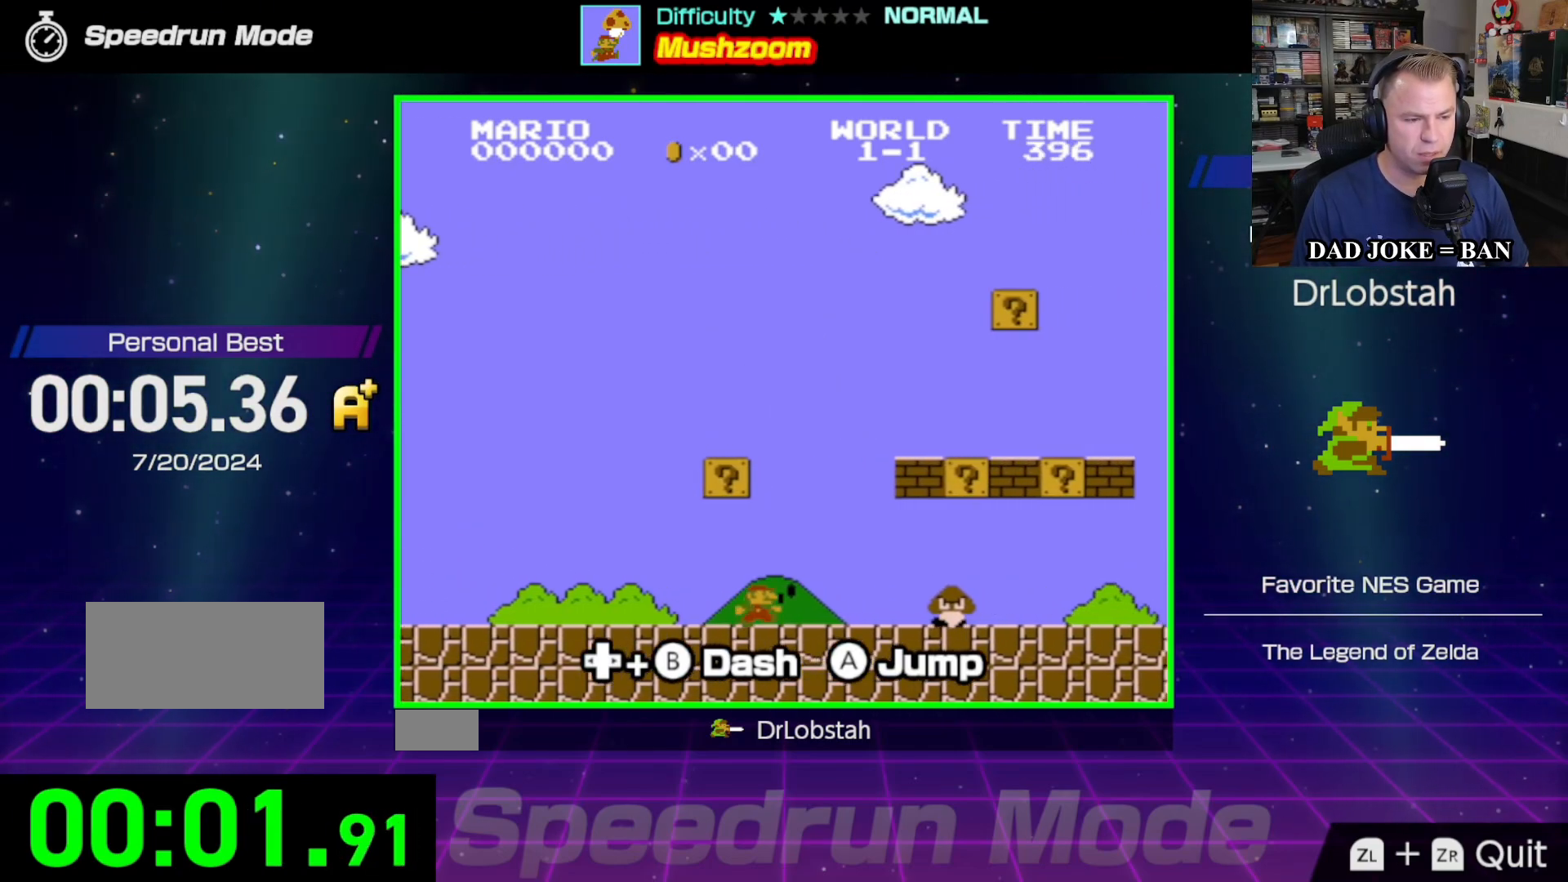
{"buttons": ["B", "DPAD_LEFT"], "events": [[217, "A", "down"], [417, "A", "up"], [433, "DPAD_RIGHT", "up"], [433, "DPAD_UP", "down"], [450, "DPAD_LEFT", "down"], [450, "DPAD_UP", "up"]]}
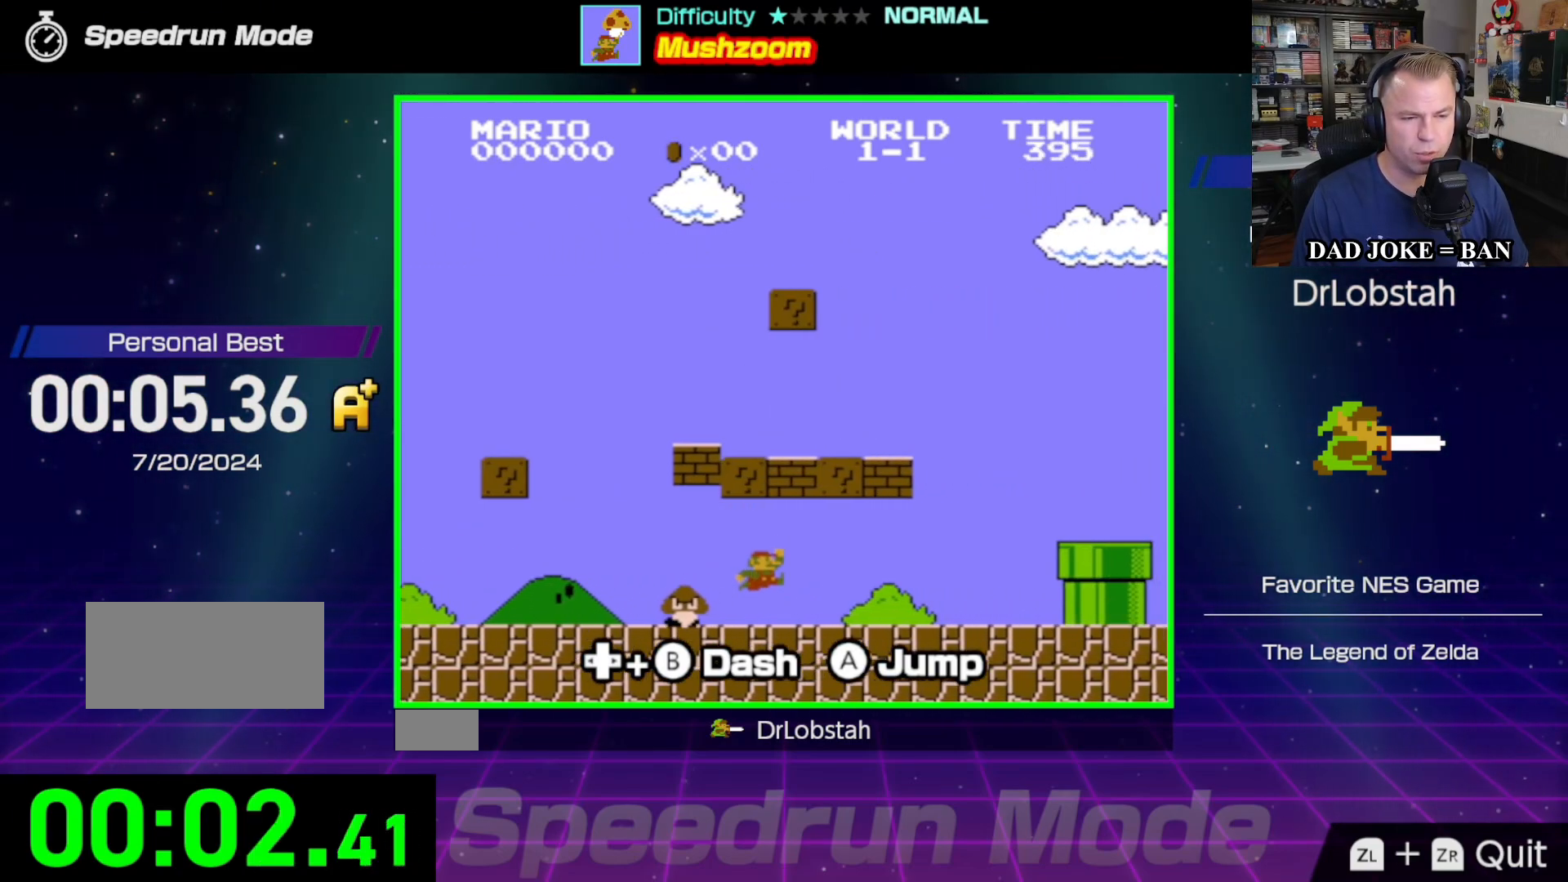
{"buttons": ["B", "DPAD_LEFT"], "events": []}
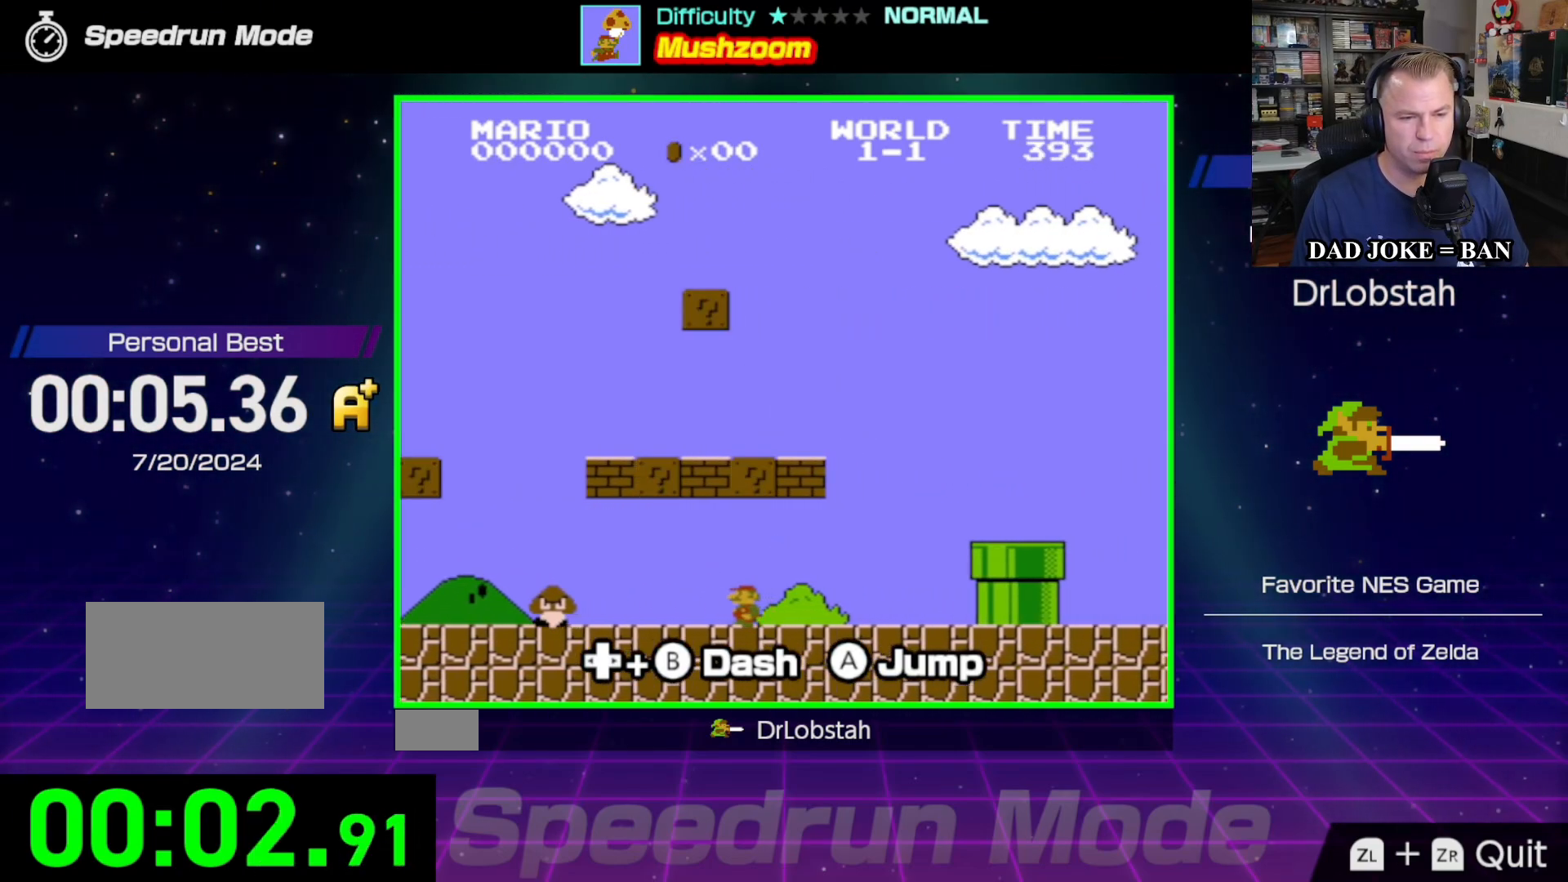
{"buttons": ["B", "DPAD_RIGHT"], "events": [[200, "A", "down"], [250, "DPAD_LEFT", "up"], [350, "DPAD_RIGHT", "down"], [400, "A", "up"]]}
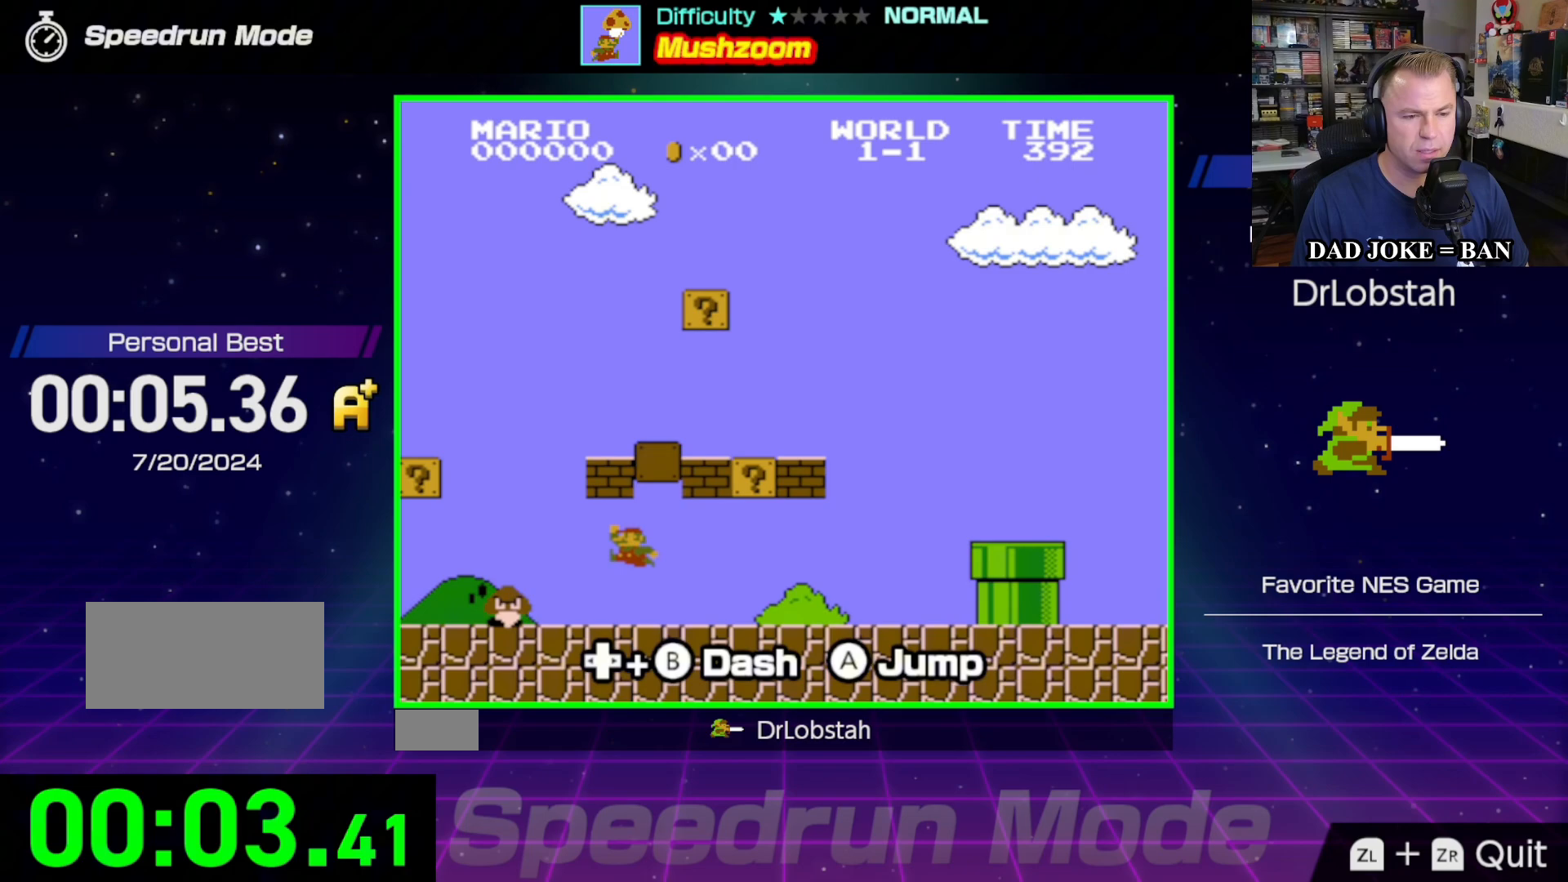
{"buttons": ["B", "DPAD_RIGHT"], "events": []}
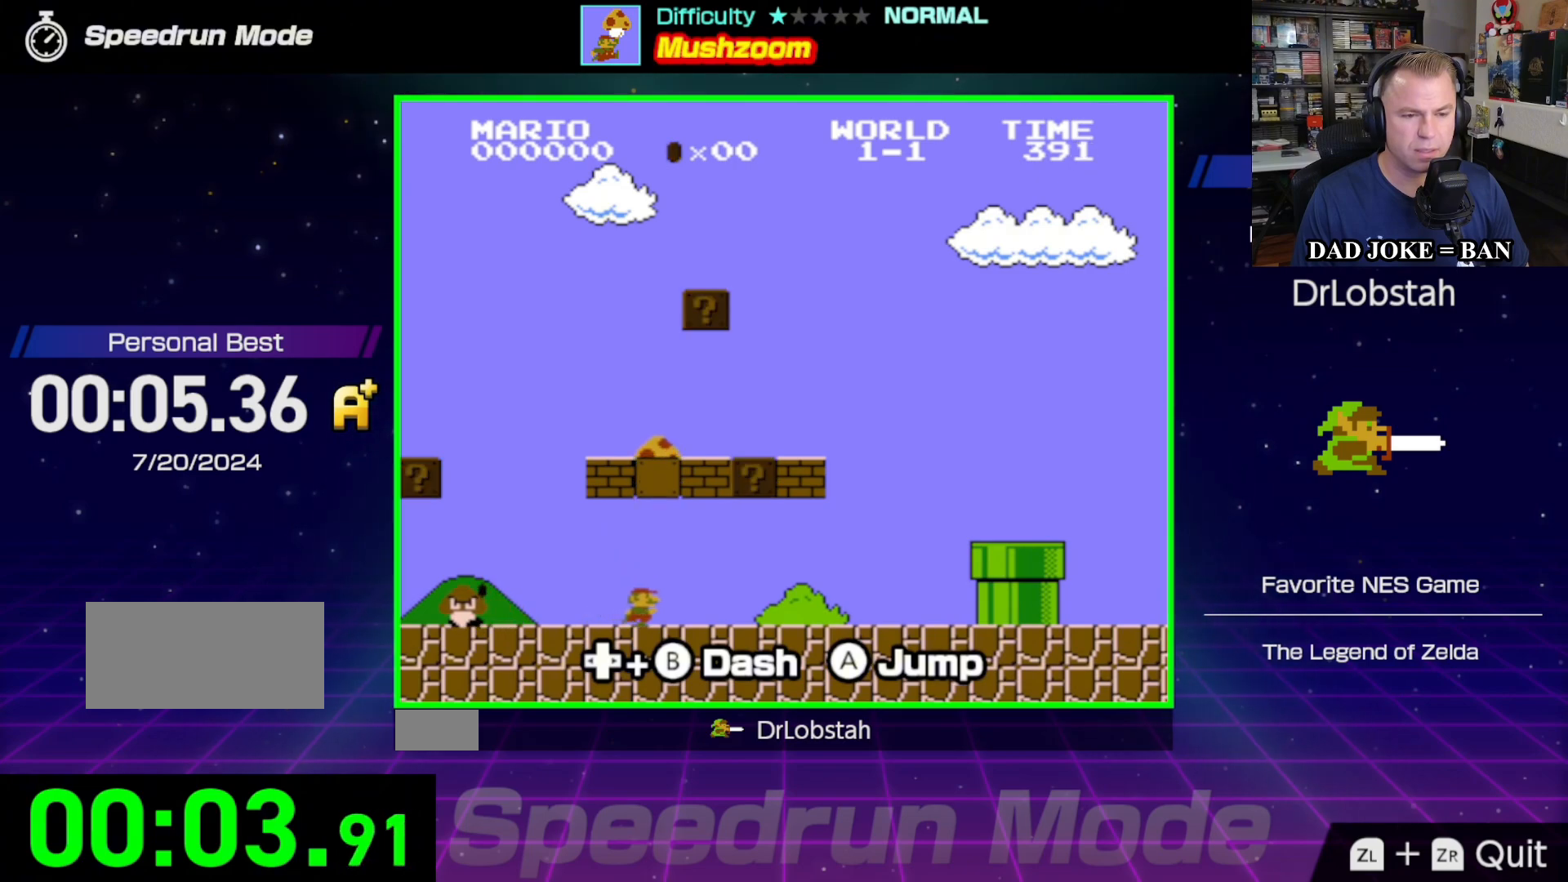
{"buttons": ["B", "DPAD_RIGHT"], "events": []}
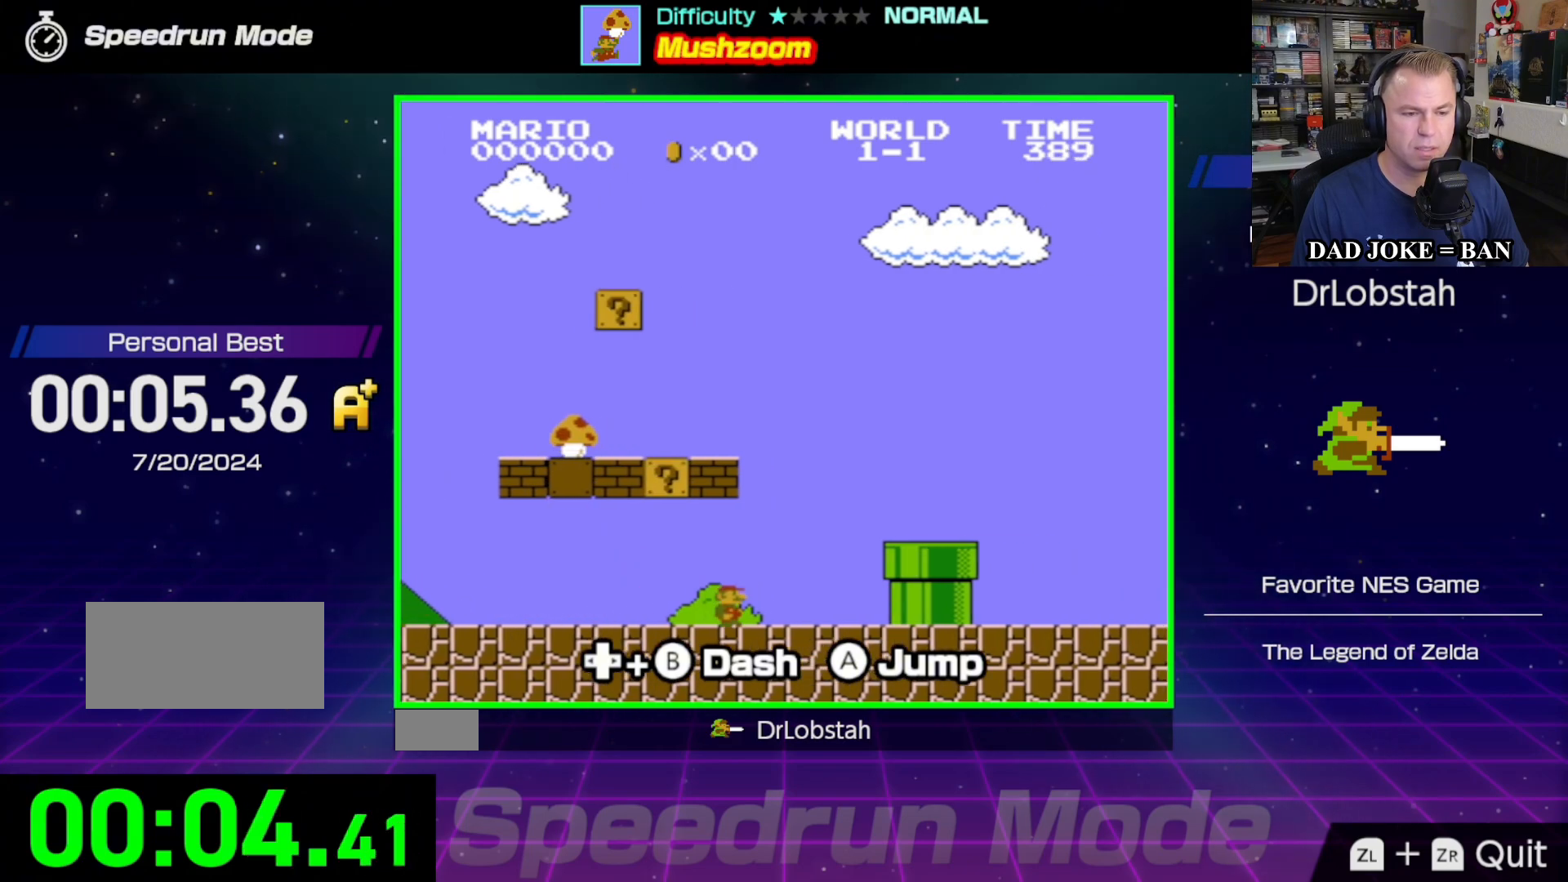
{"buttons": ["B", "DPAD_LEFT"], "events": [[17, "DPAD_RIGHT", "up"], [100, "DPAD_LEFT", "down"]]}
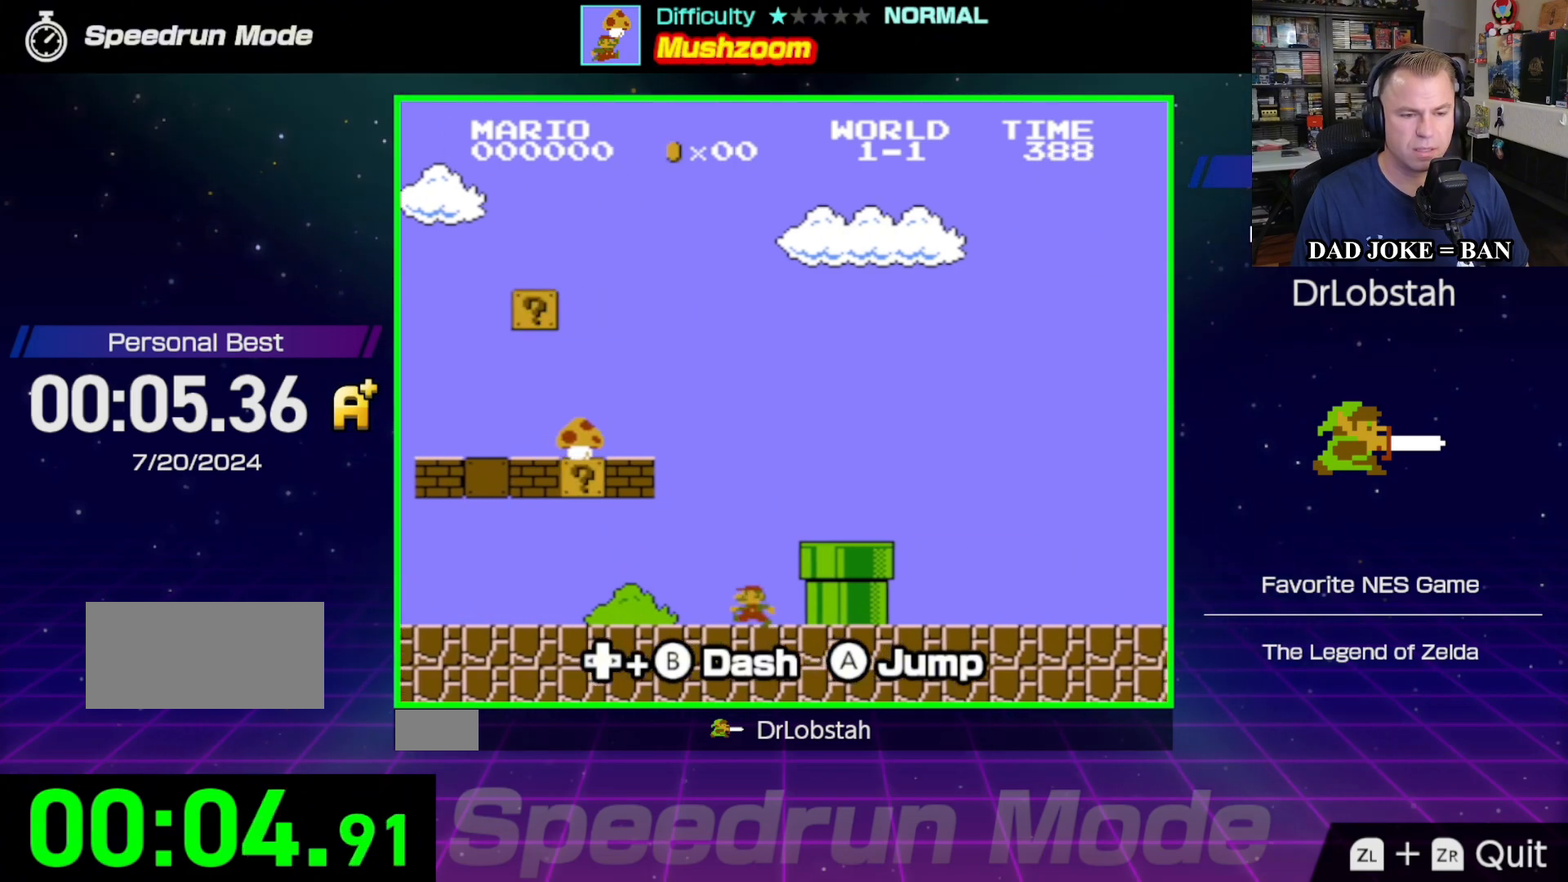
{"buttons": ["A", "B", "DPAD_LEFT"], "events": [[150, "A", "down"]]}
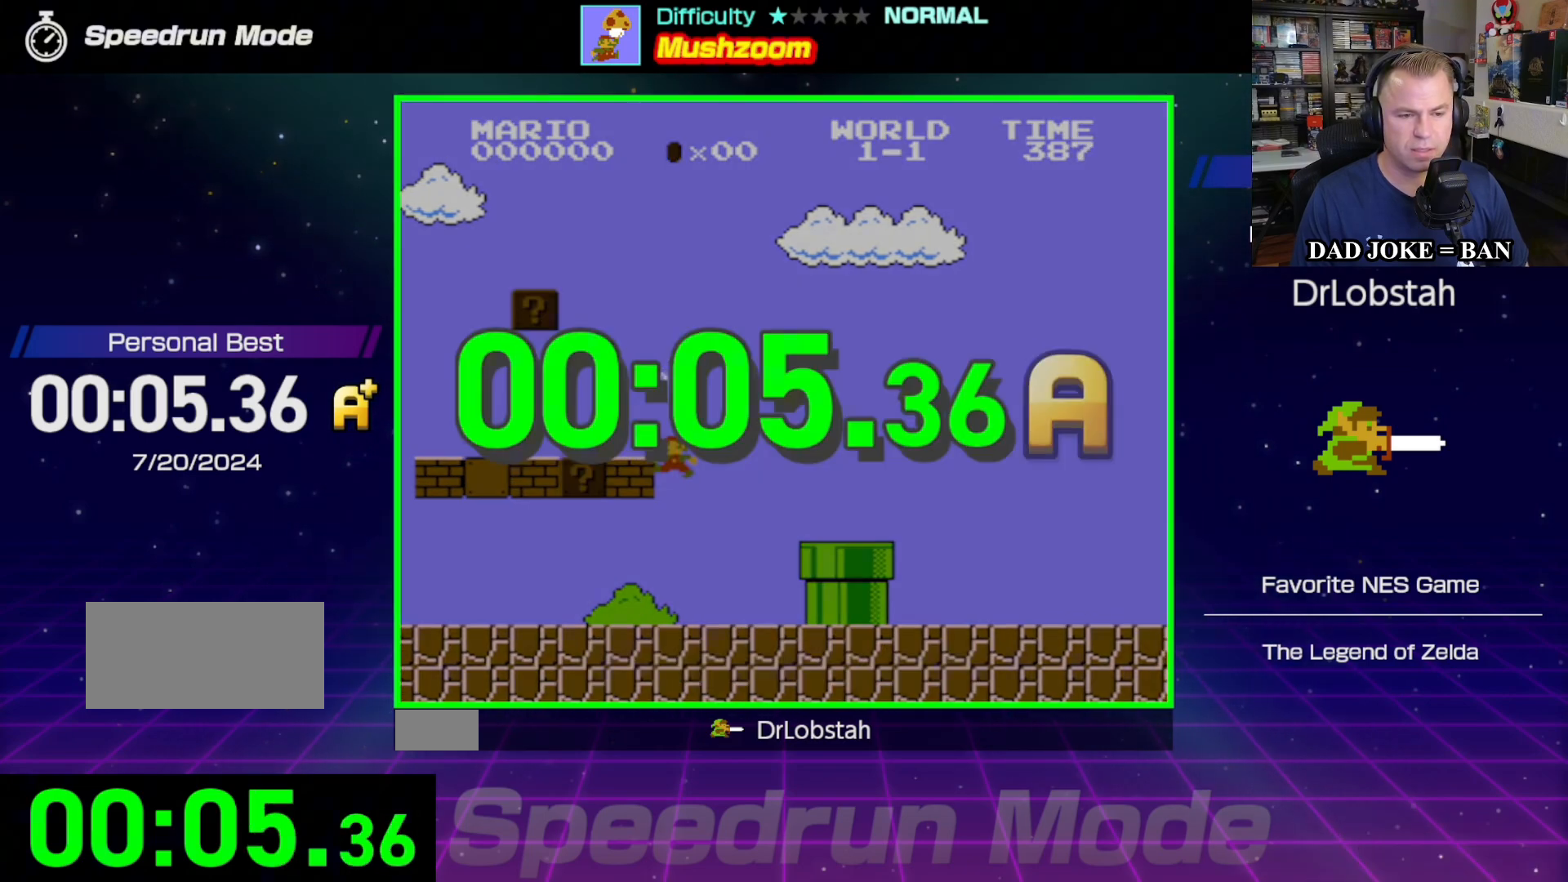
{"buttons": [], "events": [[250, "A", "up"], [250, "DPAD_LEFT", "up"], [350, "B", "up"]]}
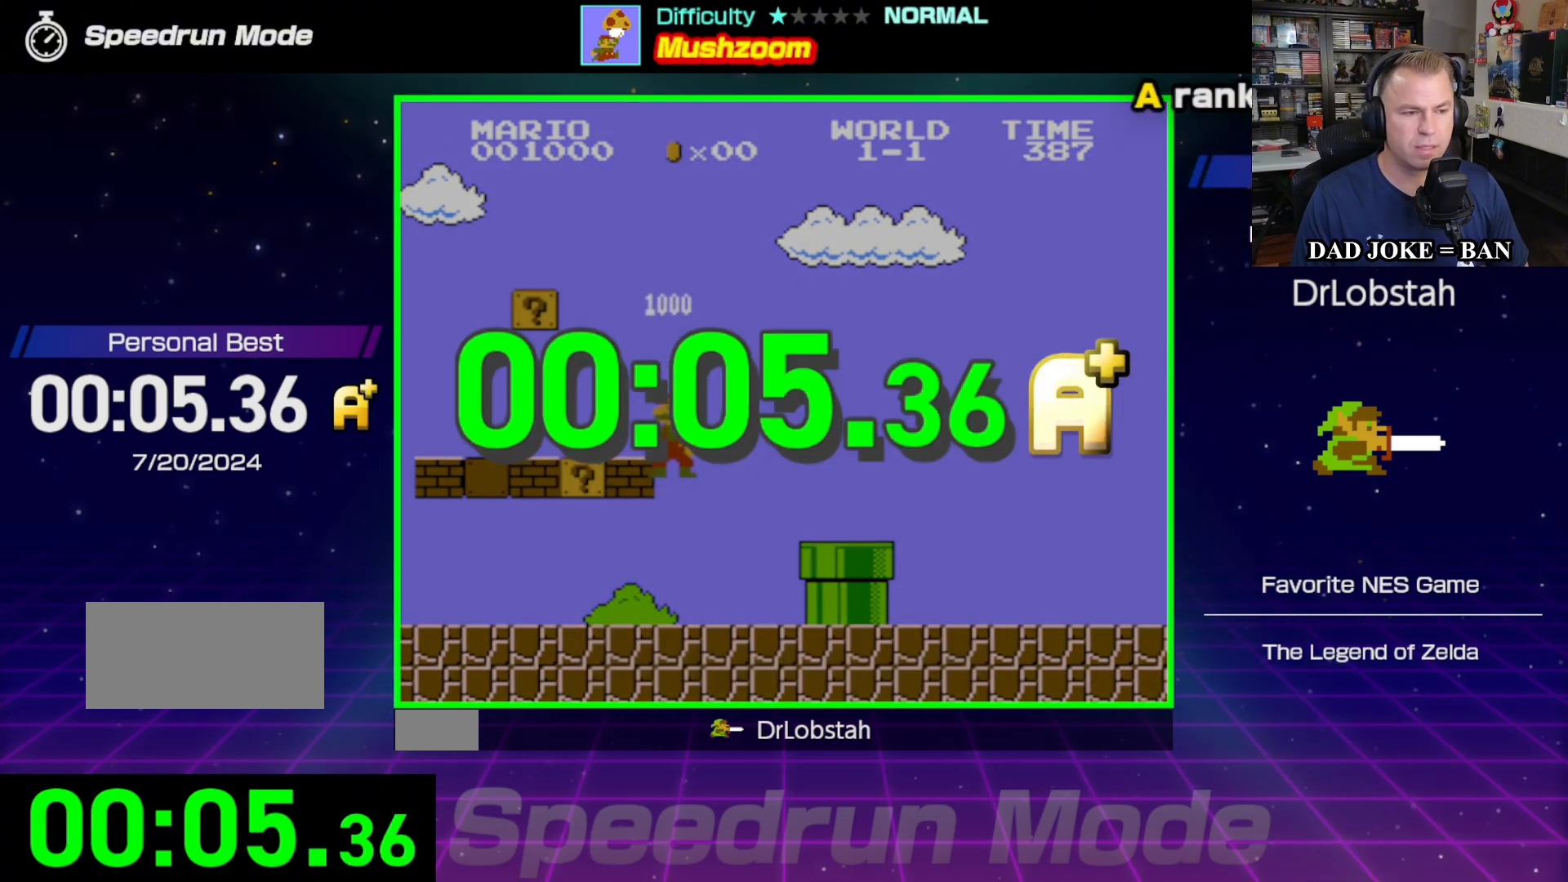
{"buttons": [], "events": []}
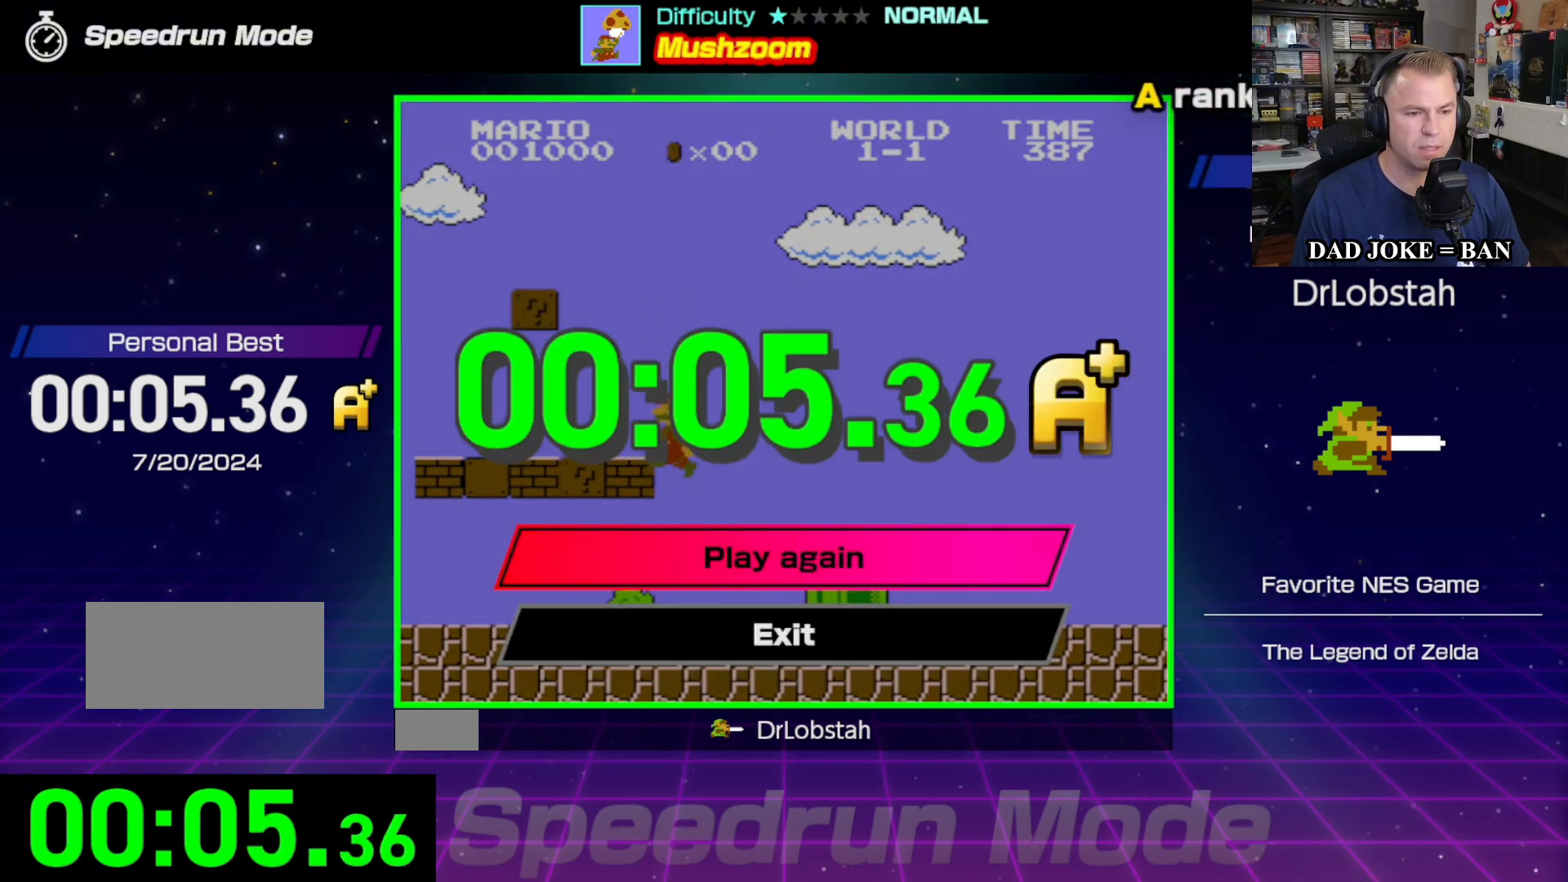
{"buttons": ["A"], "events": [[500, "A", "down"]]}
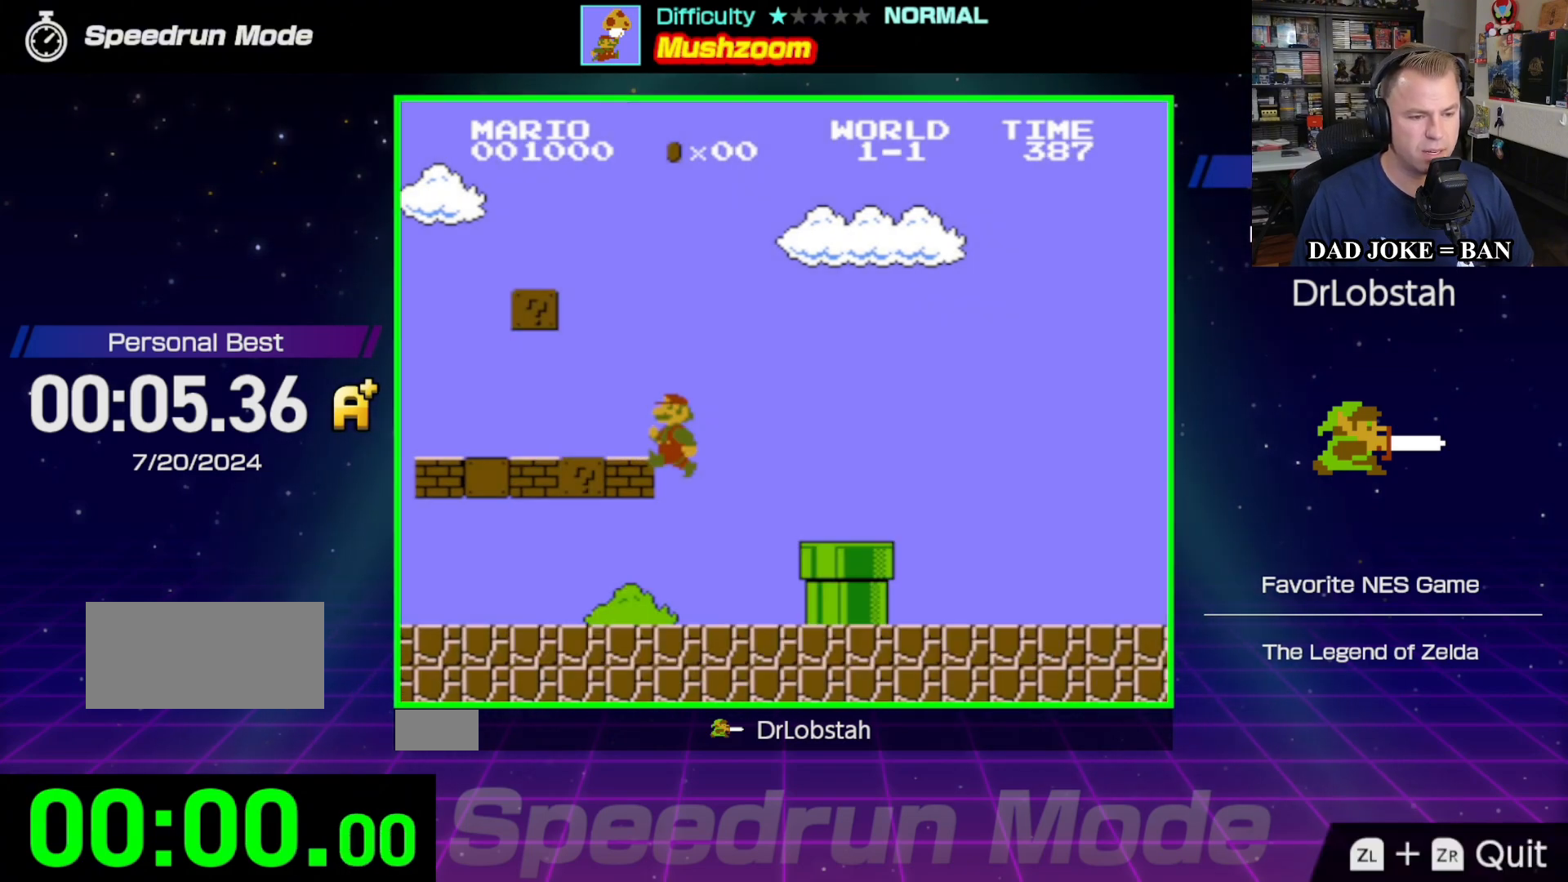
{"buttons": [], "events": [[100, "A", "up"]]}
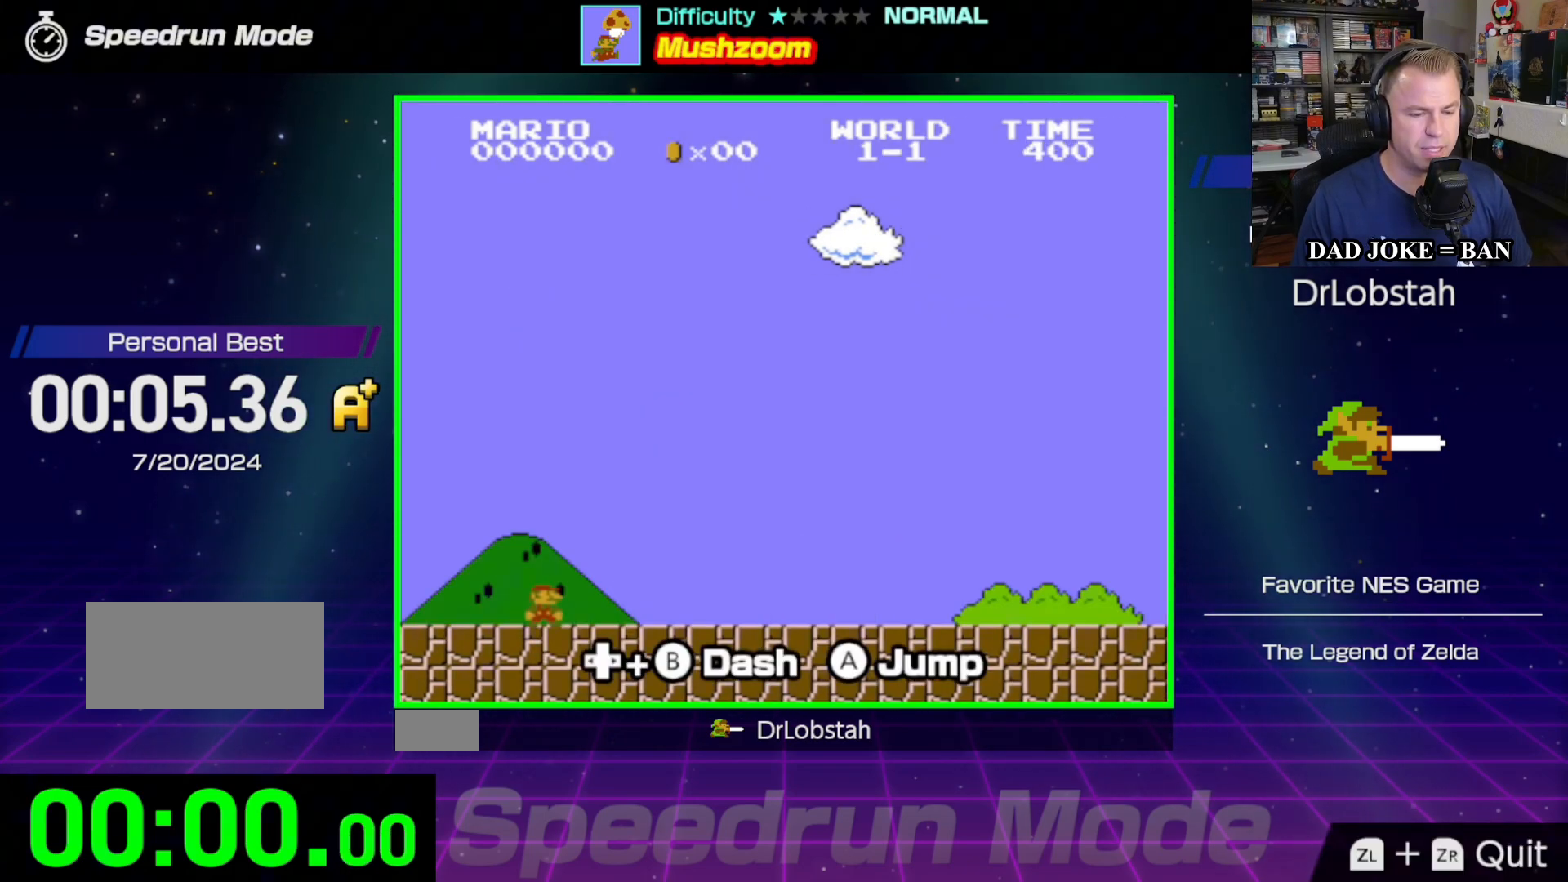
{"buttons": ["DPAD_RIGHT"], "events": [[200, "DPAD_RIGHT", "down"]]}
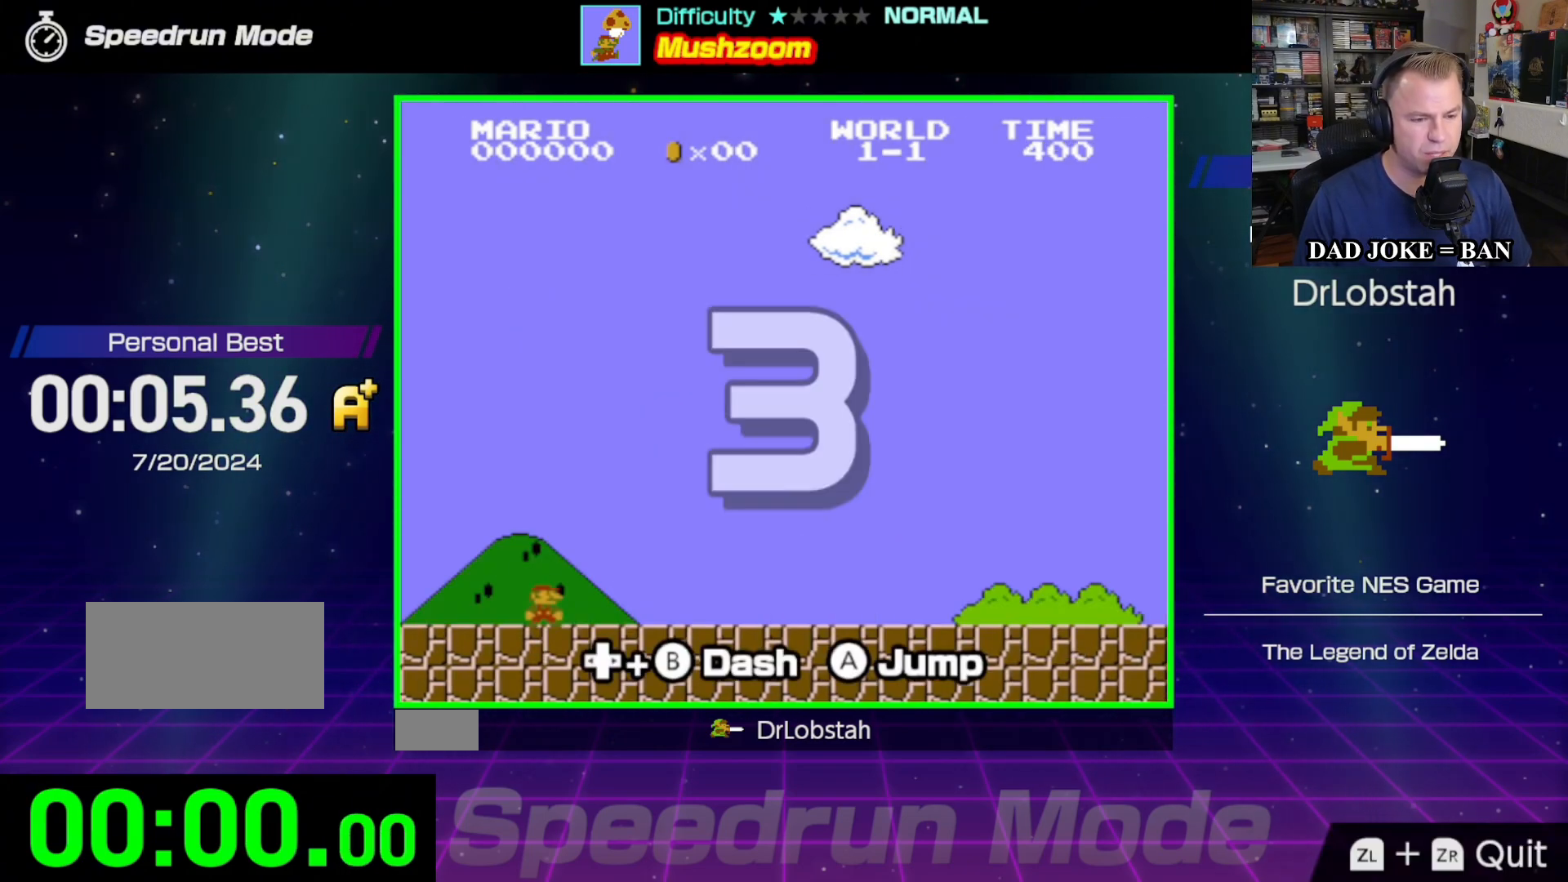
{"buttons": ["B", "DPAD_RIGHT"], "events": [[50, "B", "down"]]}
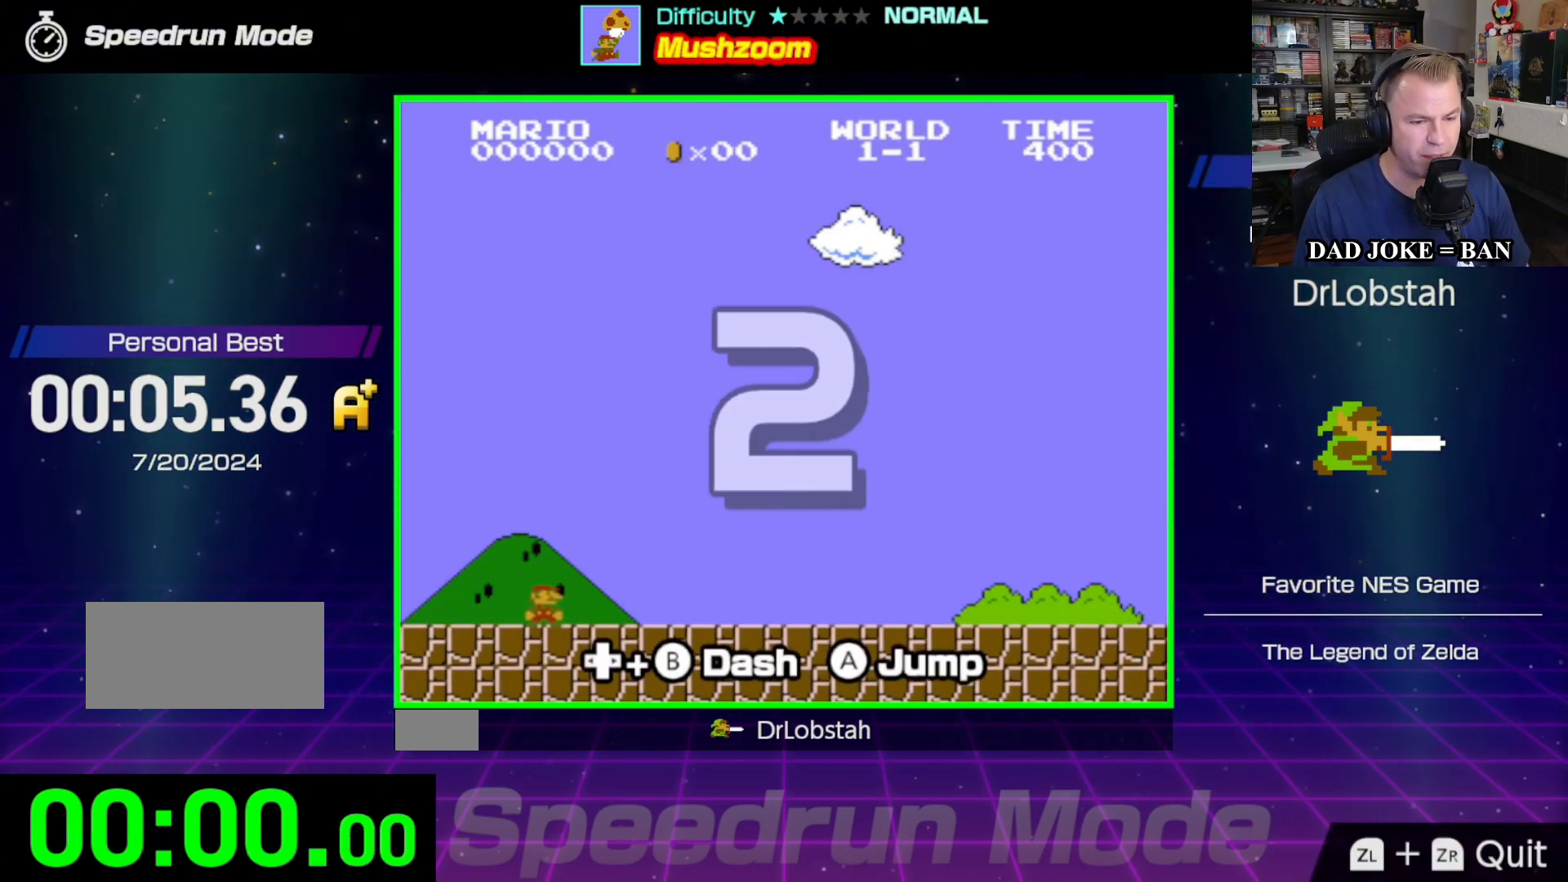
{"buttons": ["B", "DPAD_RIGHT"], "events": [[67, "DPAD_RIGHT", "up"], [300, "DPAD_RIGHT", "down"]]}
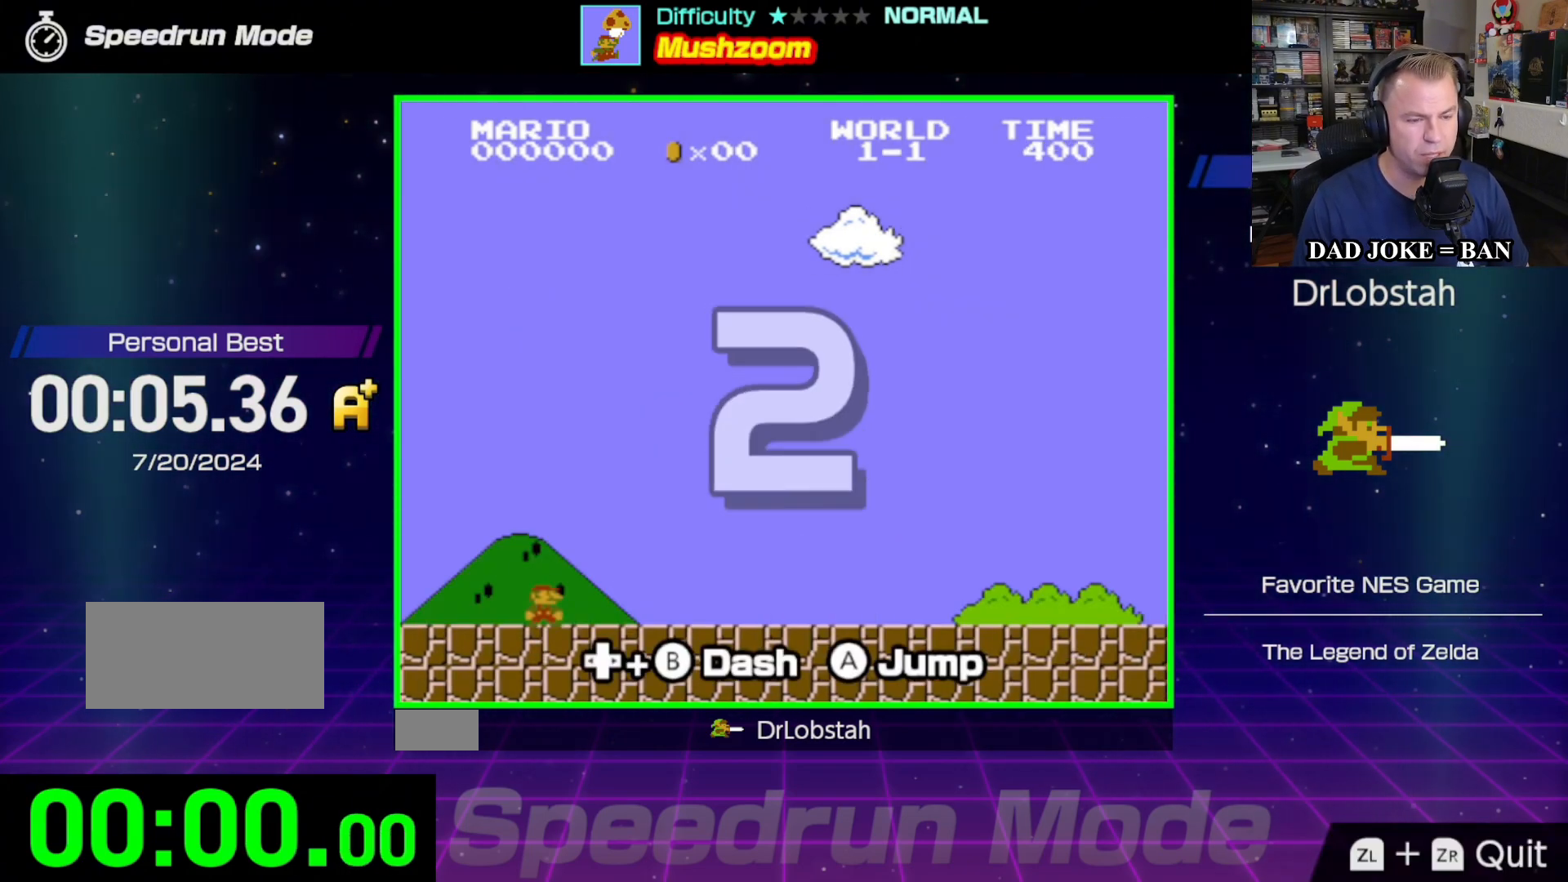
{"buttons": ["B", "DPAD_RIGHT"], "events": []}
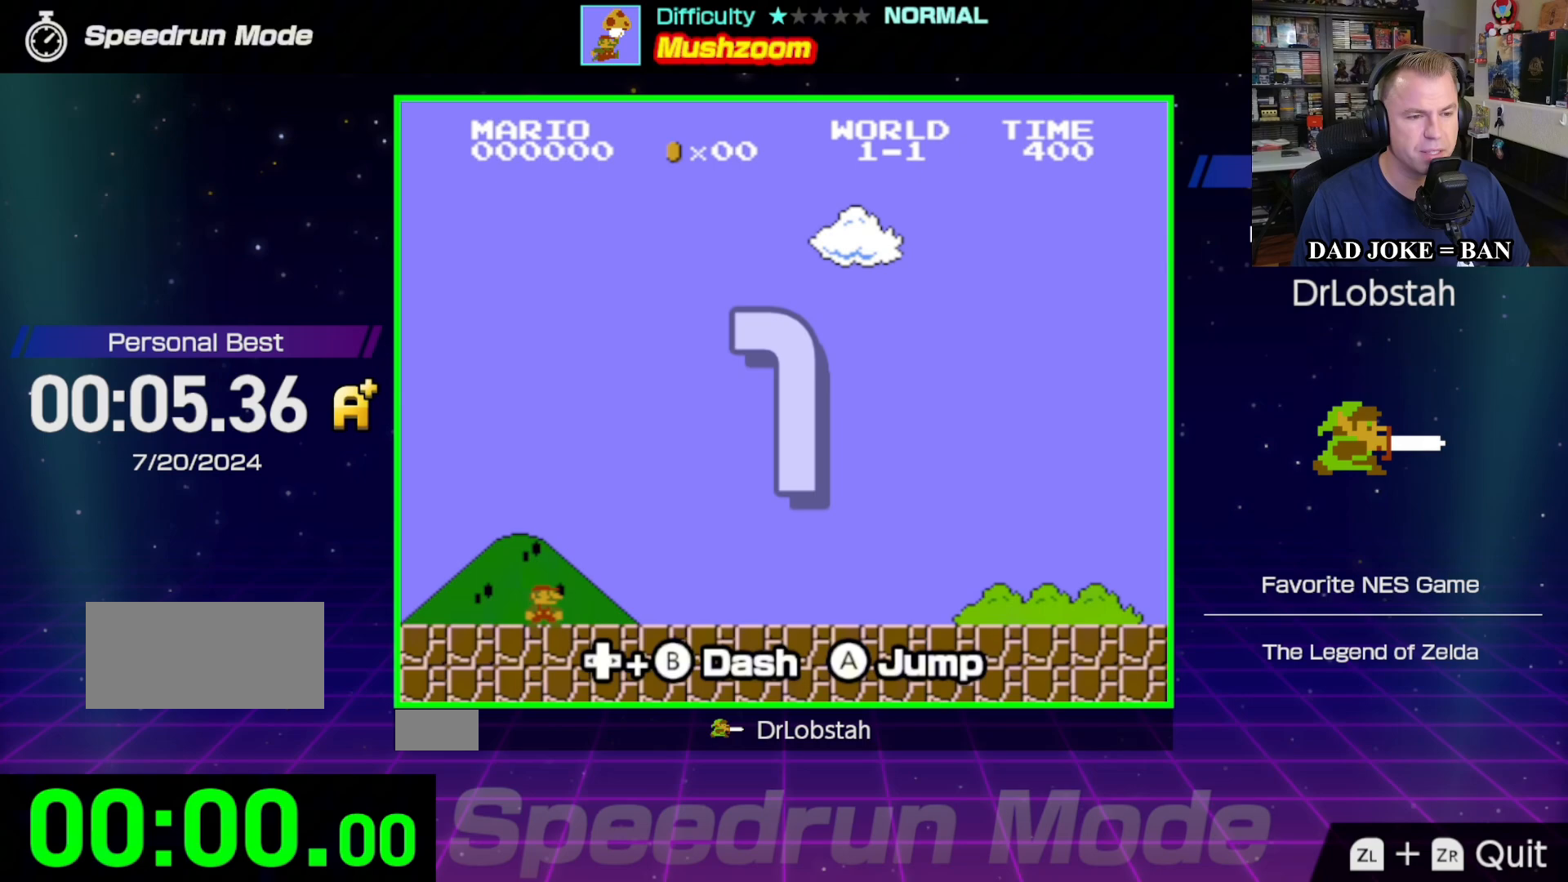
{"buttons": ["B", "DPAD_RIGHT"], "events": []}
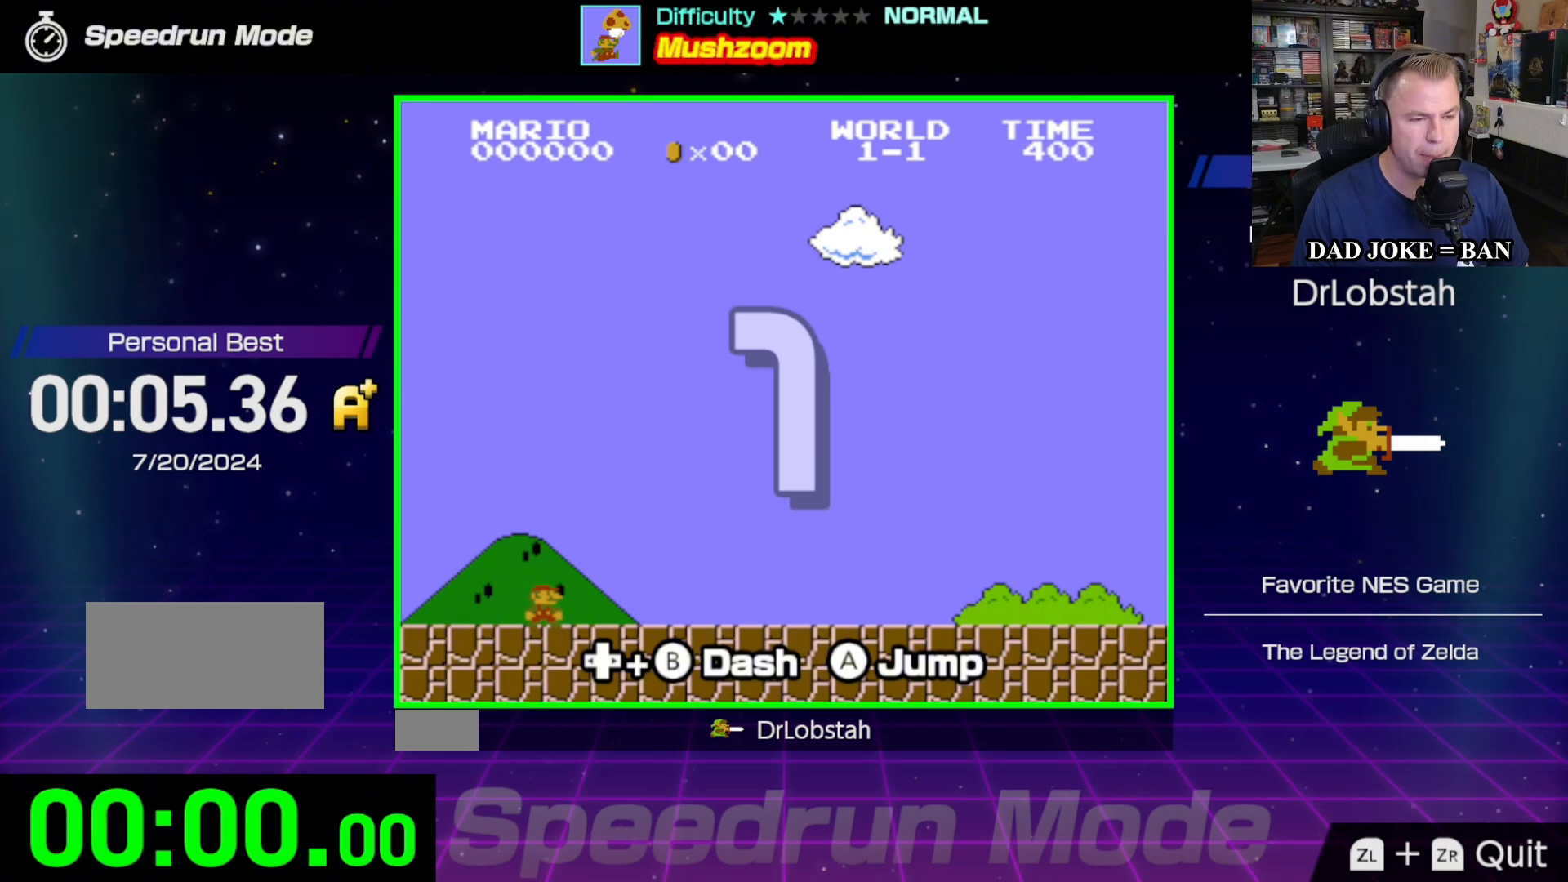
{"buttons": ["B", "DPAD_RIGHT"], "events": []}
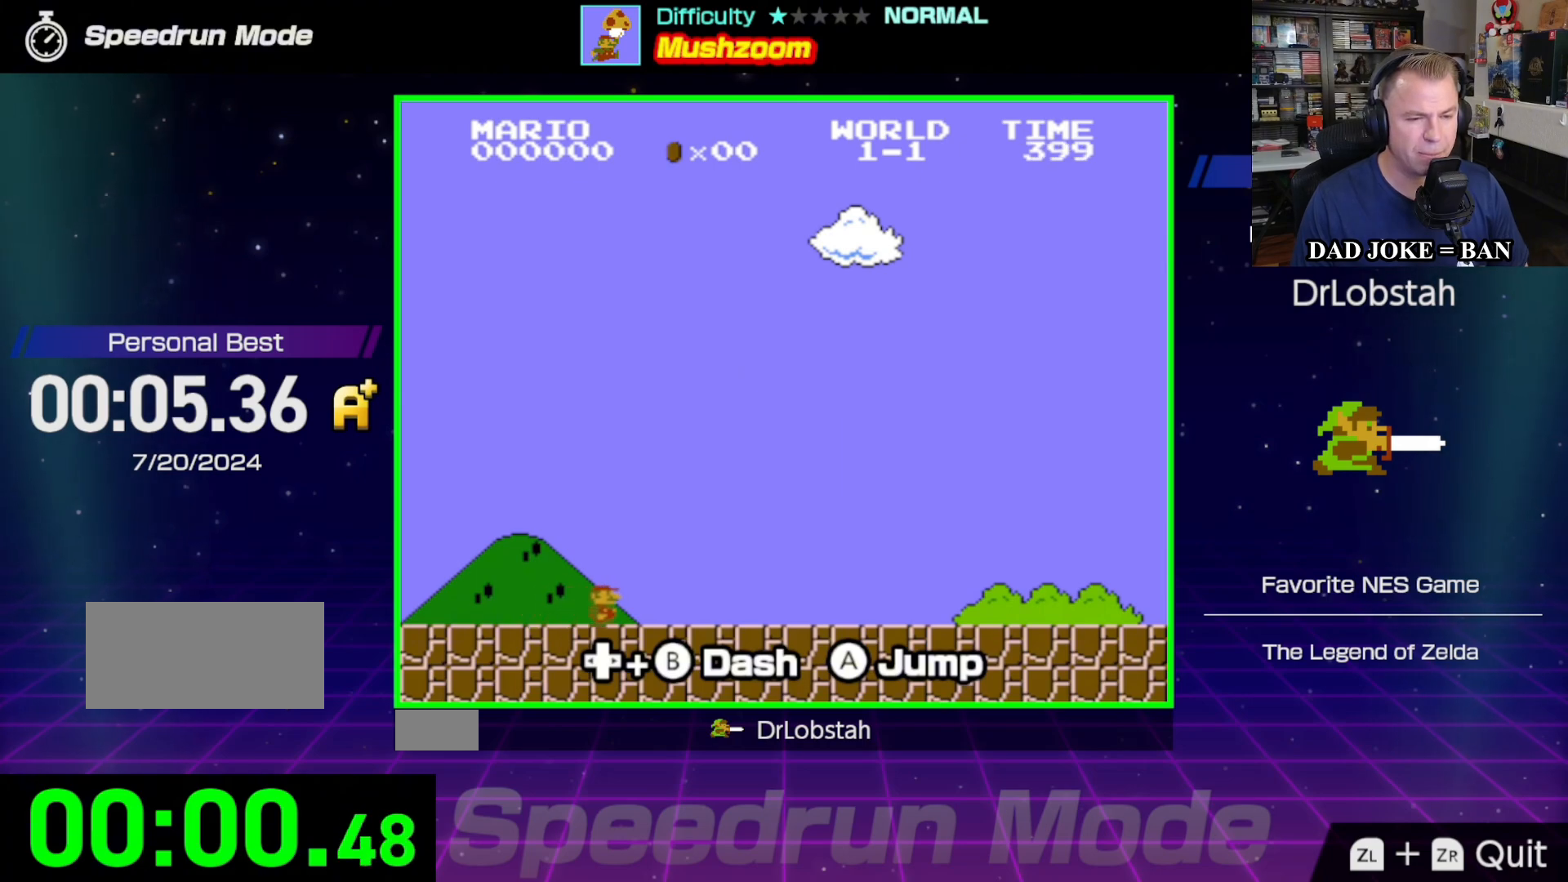
{"buttons": ["B", "DPAD_RIGHT"], "events": []}